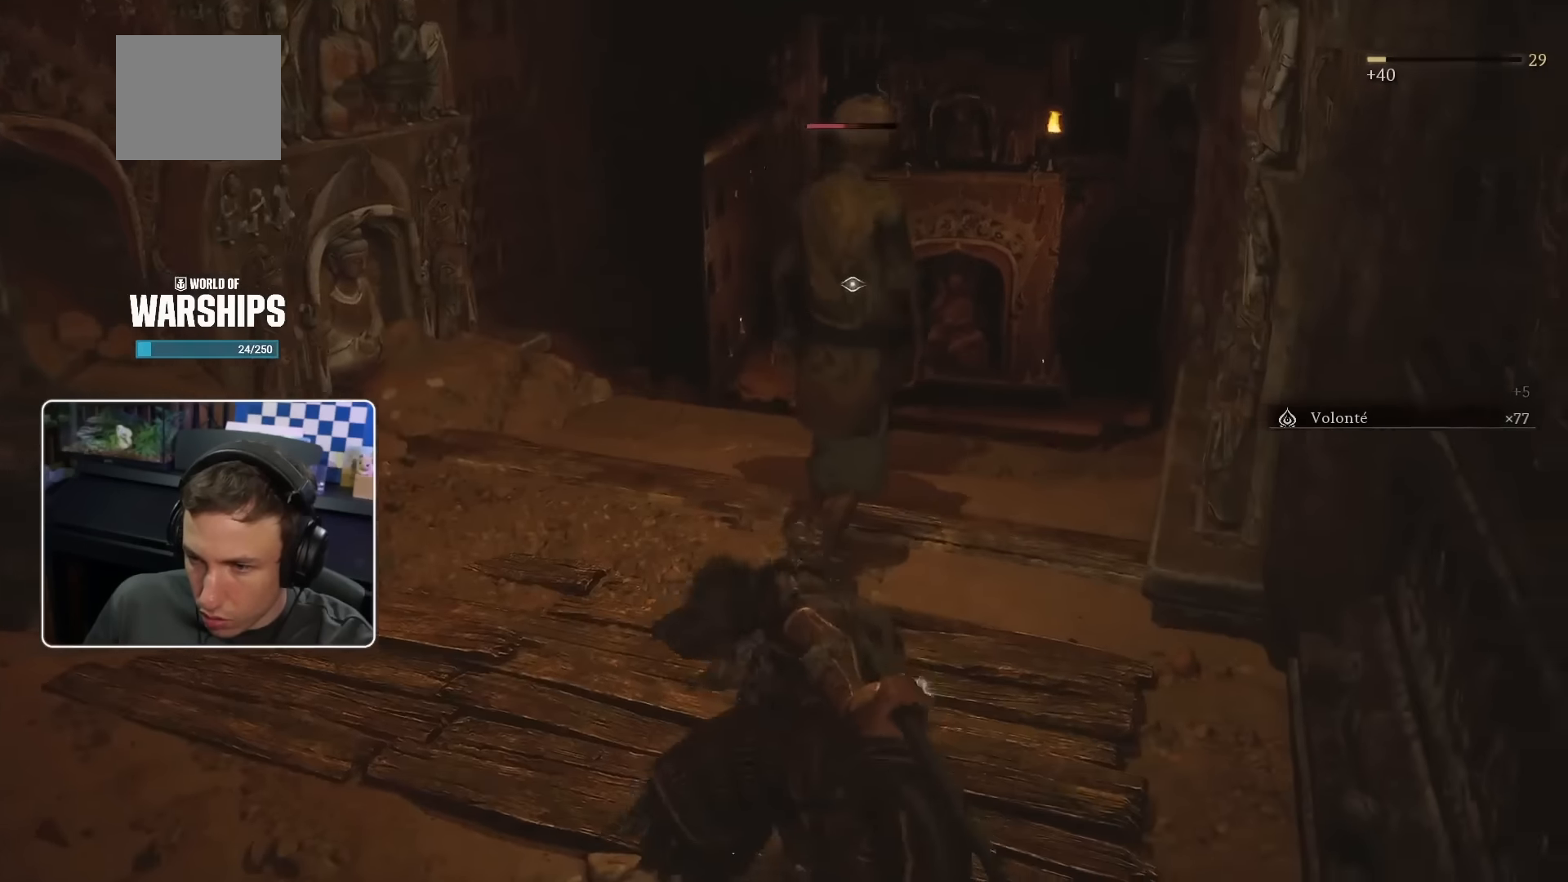
Gameplay with a controller (PlayStation layout); each line is a JSON object with the inputs held at the frame after it. "events" lists button and stick changes between this image and that frame as [ms after this image, input, new state], when the widget could be followed in between.
{"buttons": ["R1"], "left_stick": "up", "right_stick": "center", "events": [[34, "R1", "down"], [150, "R1", "up"], [467, "R1", "down"]]}
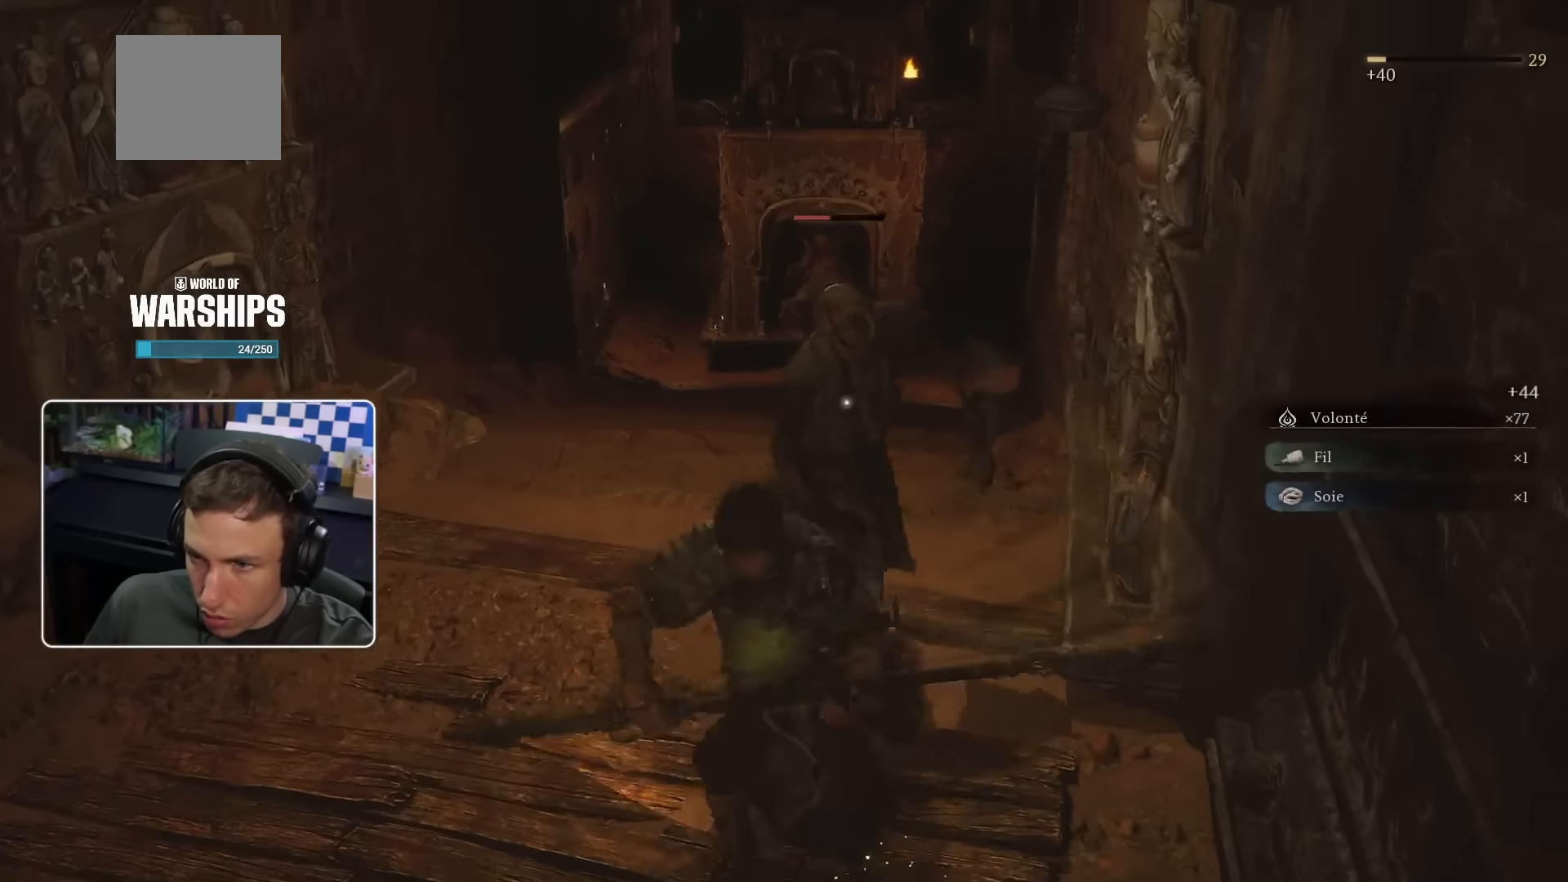
{"buttons": [], "left_stick": "up", "right_stick": "center", "events": [[67, "R1", "up"], [117, "R1", "down"], [200, "R1", "up"], [250, "R1", "down"], [334, "R1", "up"]]}
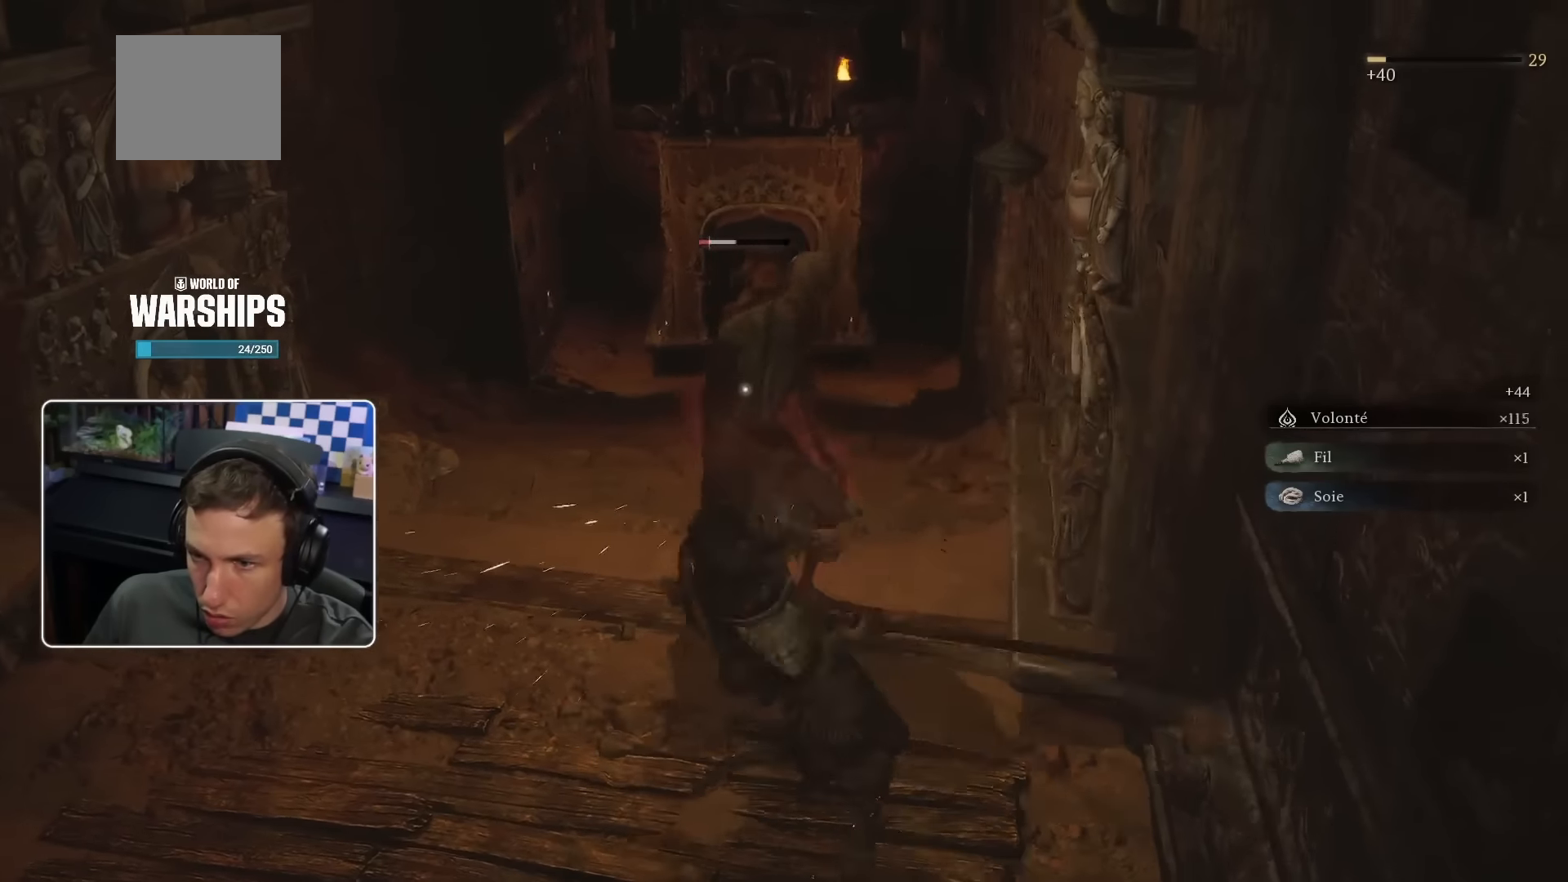
{"buttons": [], "left_stick": "up-right", "right_stick": "center", "events": [[234, "left_stick", "up-right"], [333, "right_stick", "up-left"], [400, "right_stick", "center"]]}
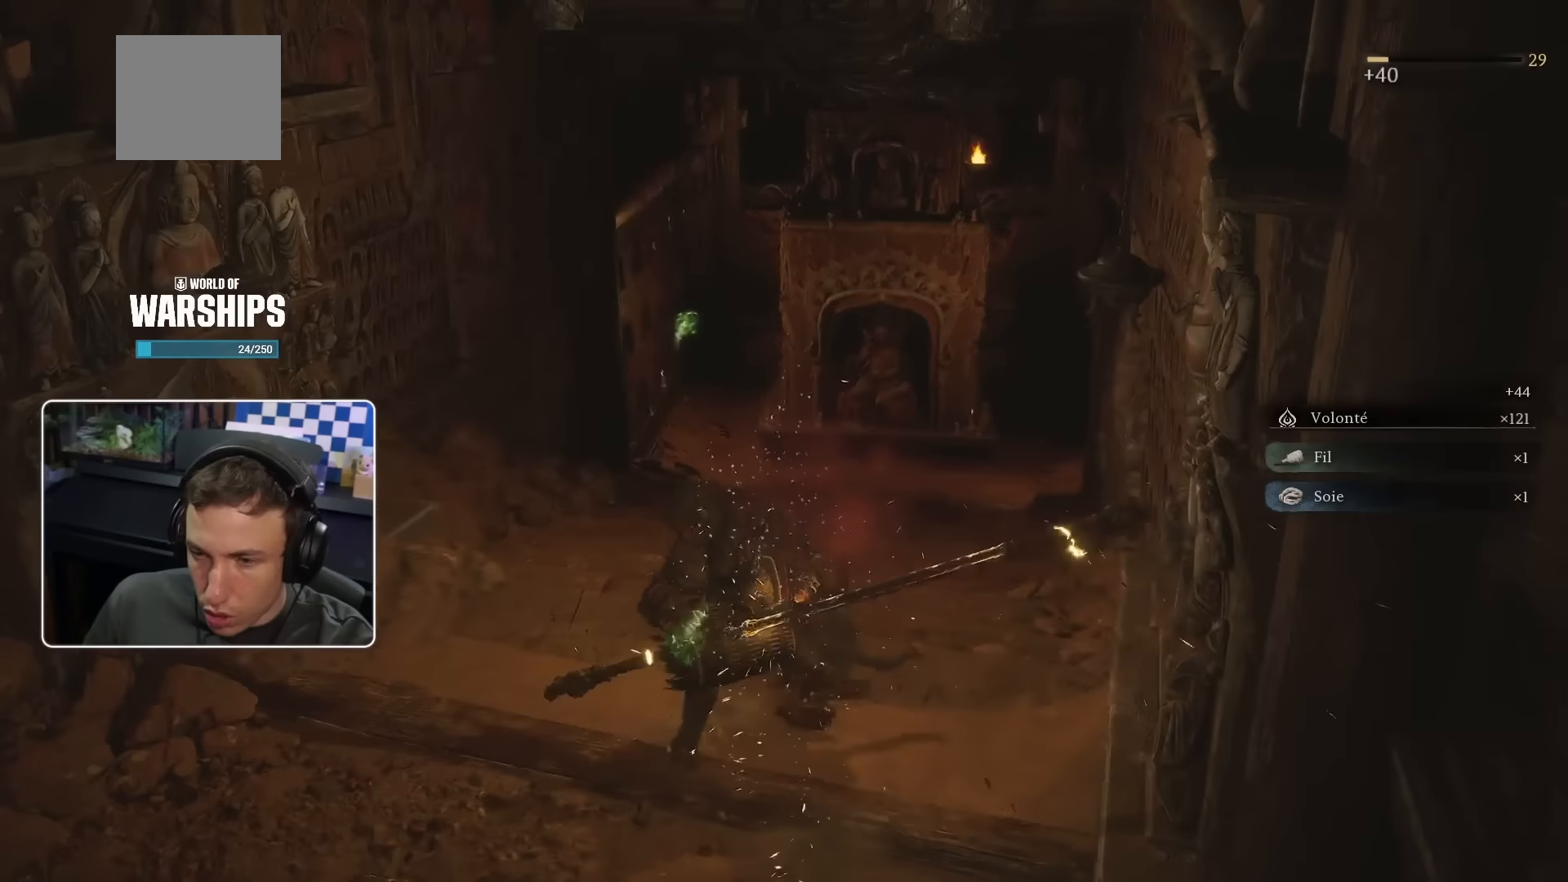
{"buttons": [], "left_stick": "up-right", "right_stick": "center", "events": [[367, "right_stick", "up-left"], [467, "right_stick", "center"]]}
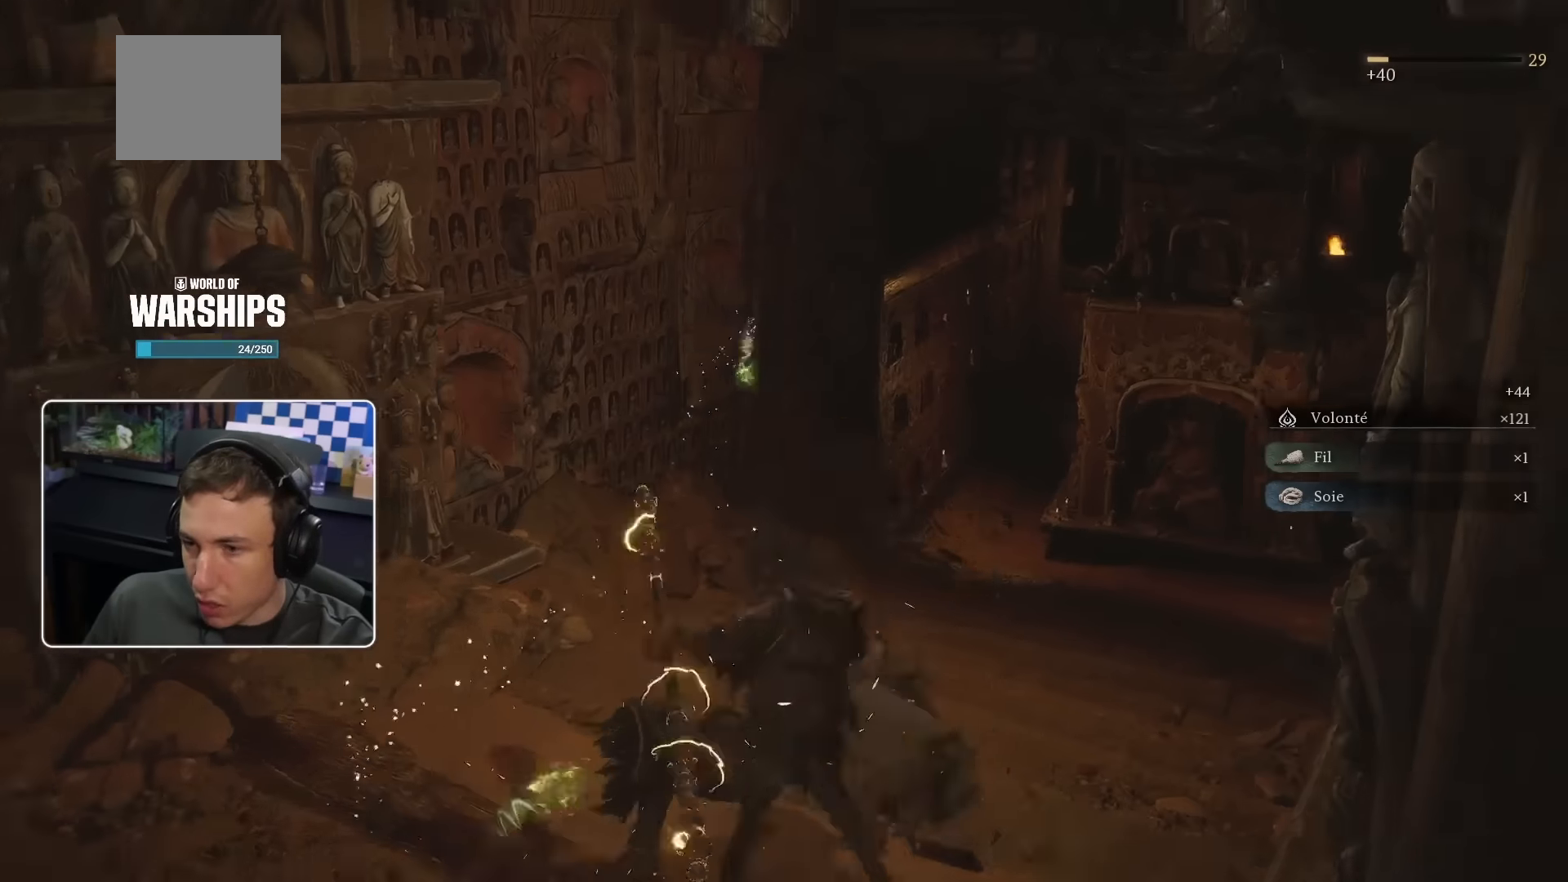
{"buttons": ["CROSS"], "left_stick": "up-right", "right_stick": "center", "events": [[350, "CROSS", "down"]]}
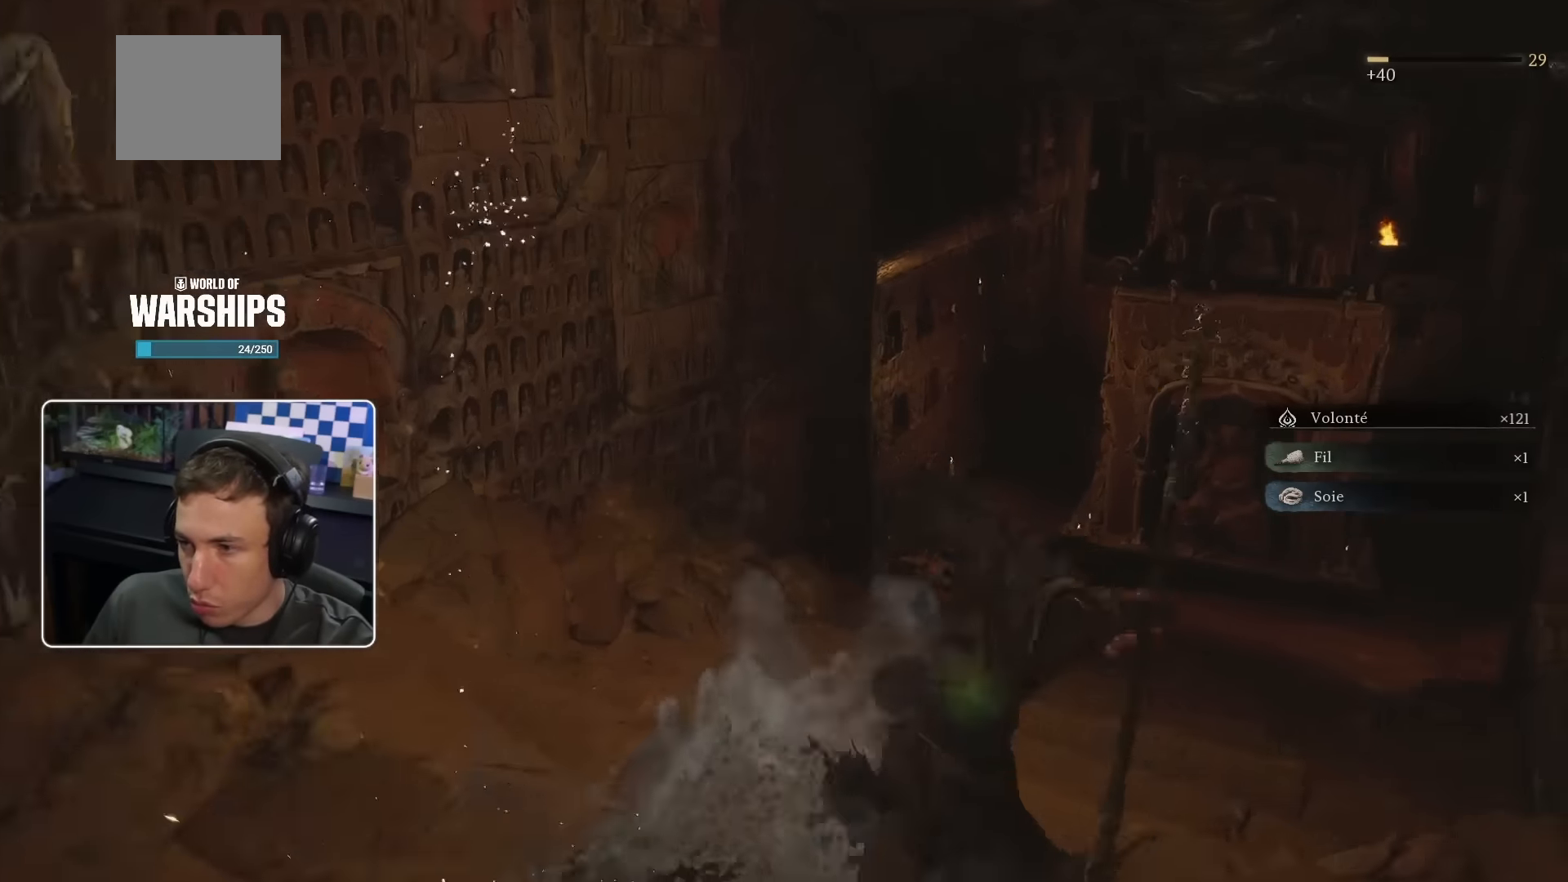
{"buttons": [], "left_stick": "up", "right_stick": "center", "events": [[17, "CROSS", "up"], [83, "left_stick", "up"], [200, "right_stick", "right"], [367, "right_stick", "center"]]}
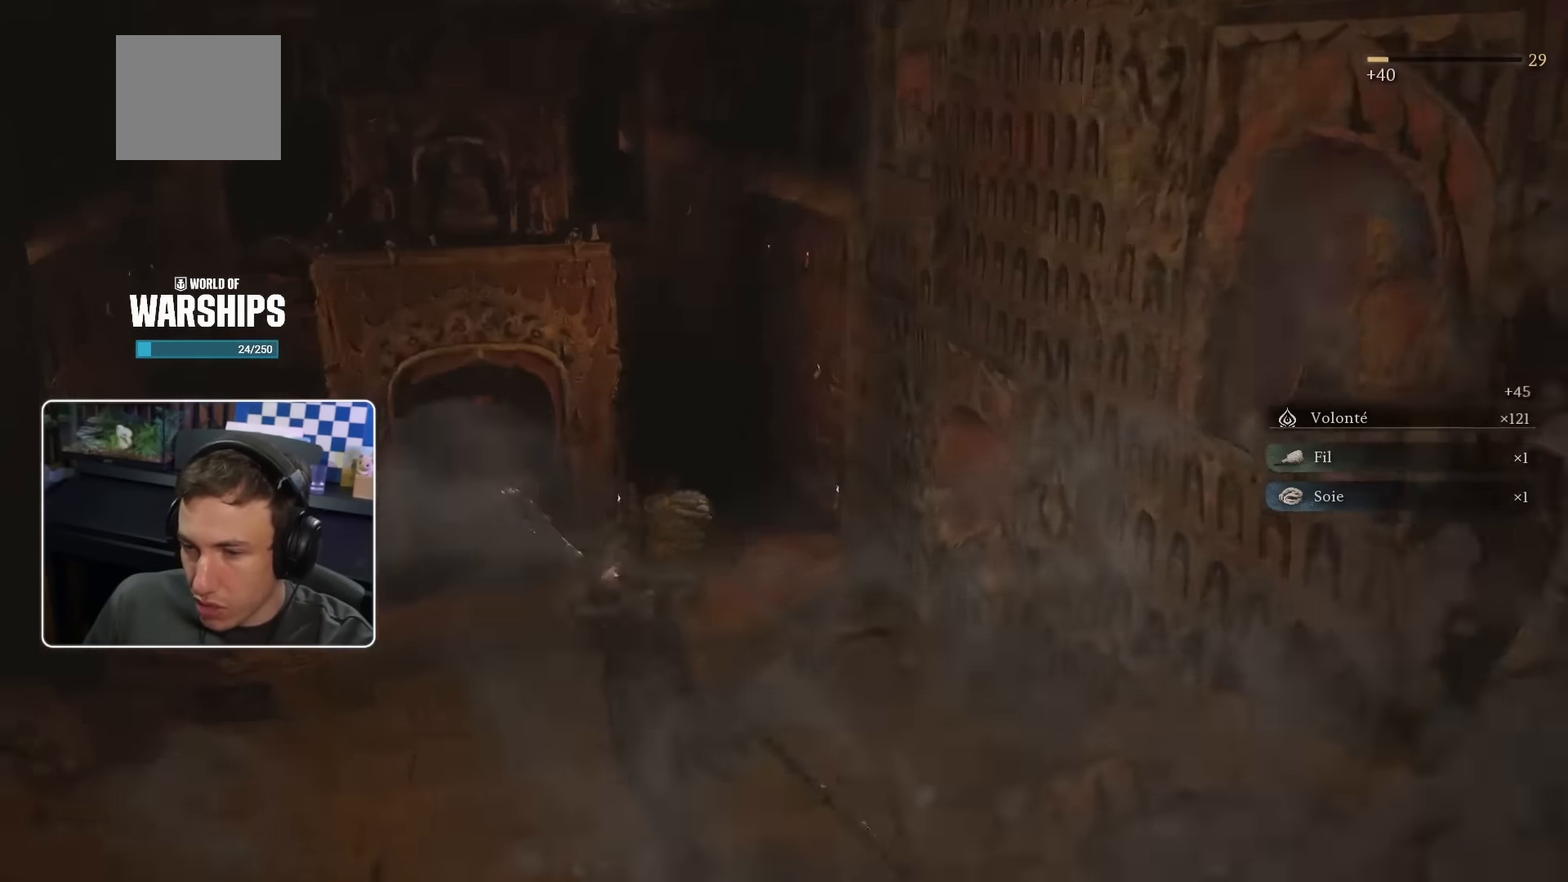
{"buttons": [], "left_stick": "up", "right_stick": "center", "events": []}
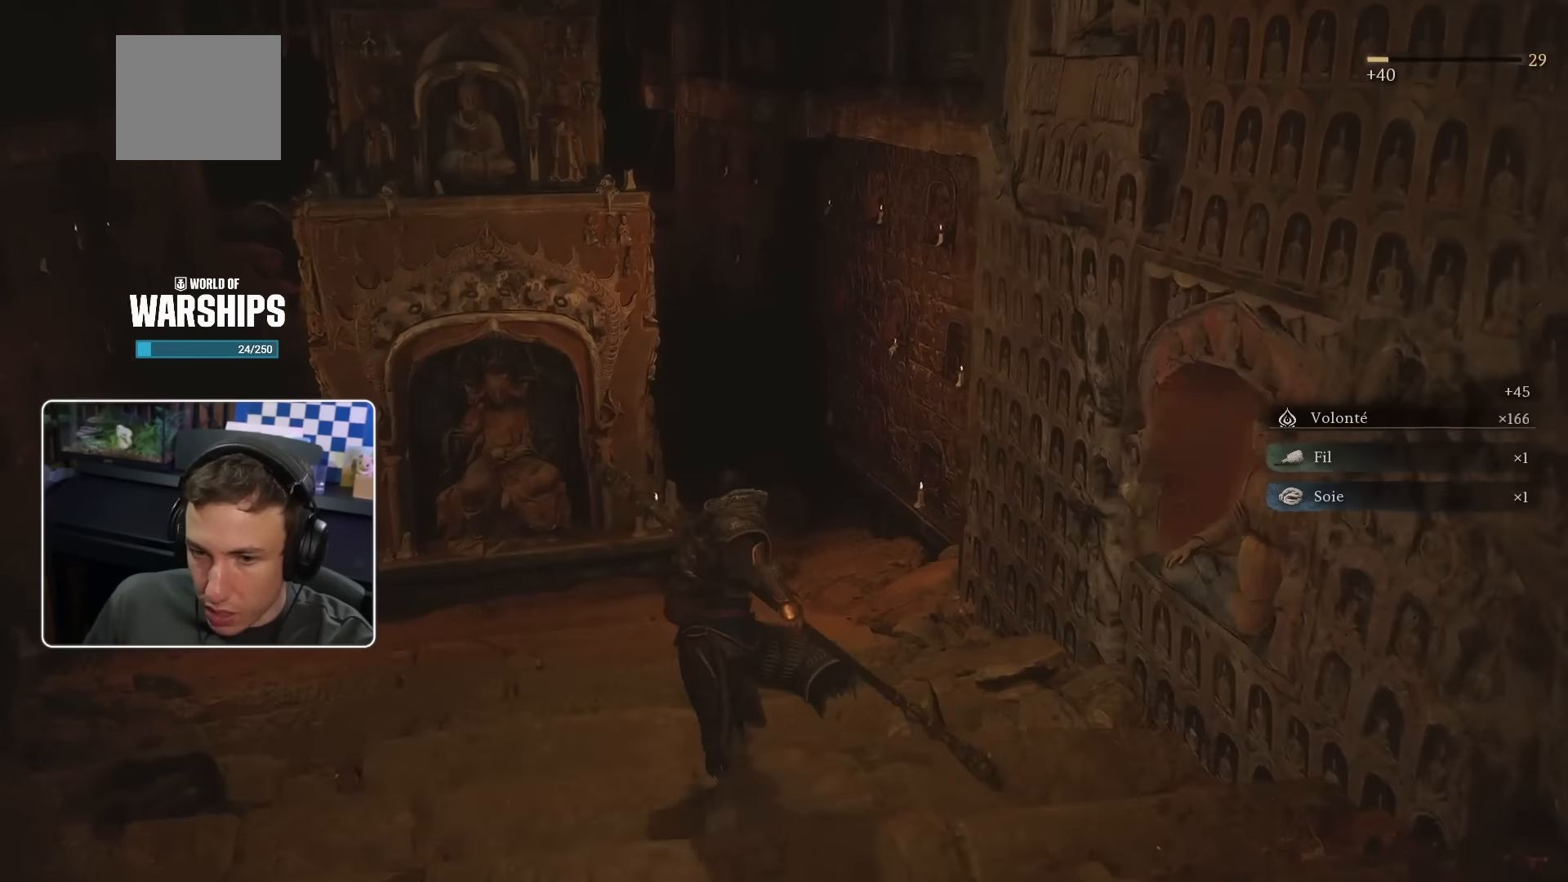
{"buttons": [], "left_stick": "up", "right_stick": "center", "events": []}
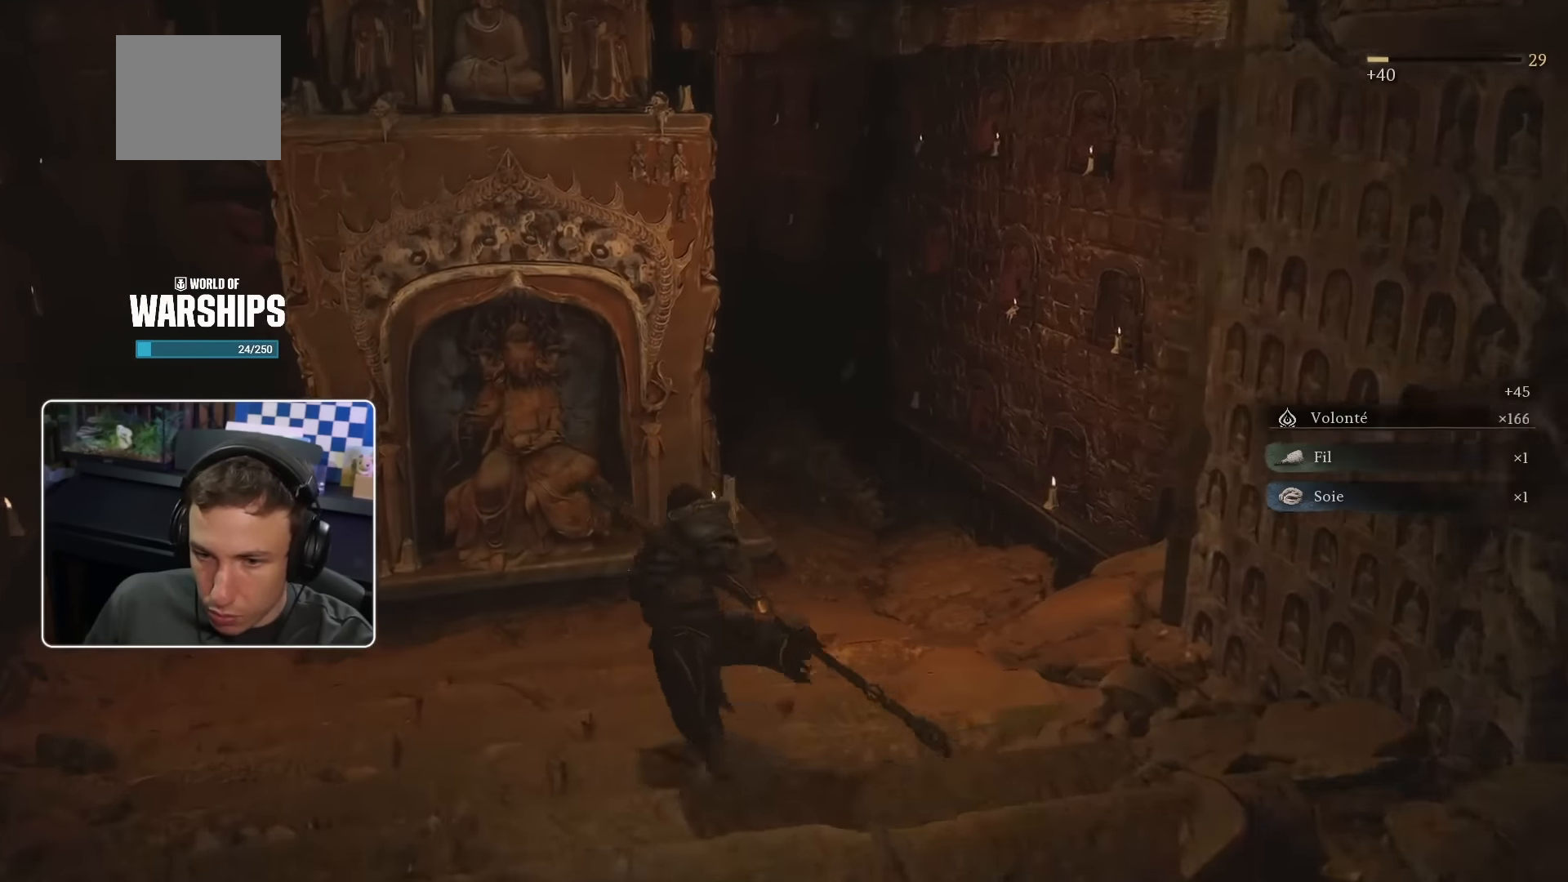
{"buttons": [], "left_stick": "up", "right_stick": "center", "events": []}
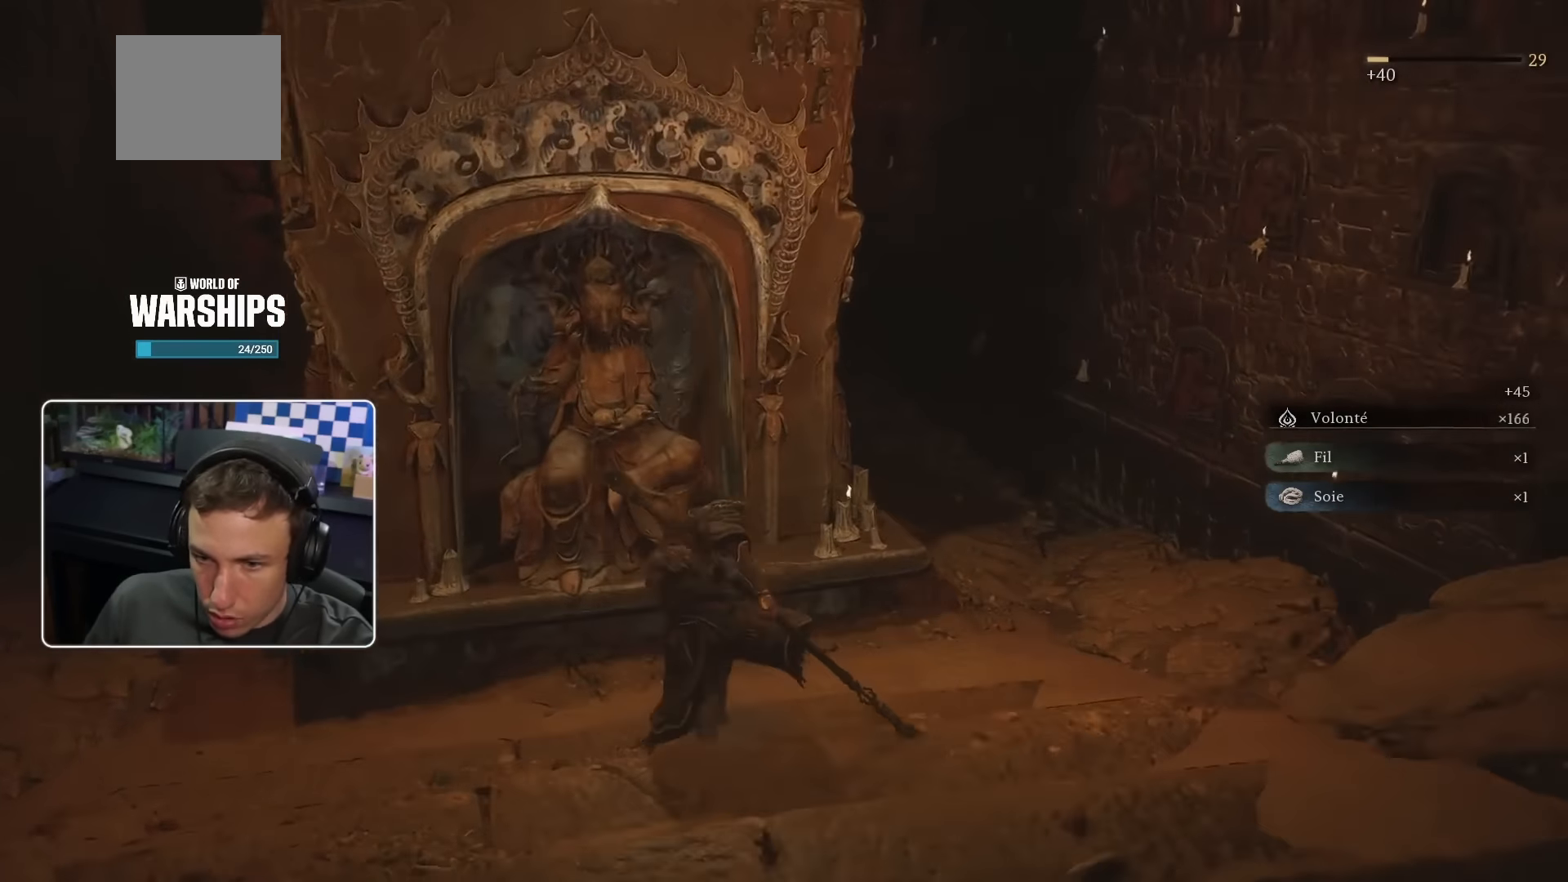
{"buttons": [], "left_stick": "center", "right_stick": "center", "events": [[167, "left_stick", "center"]]}
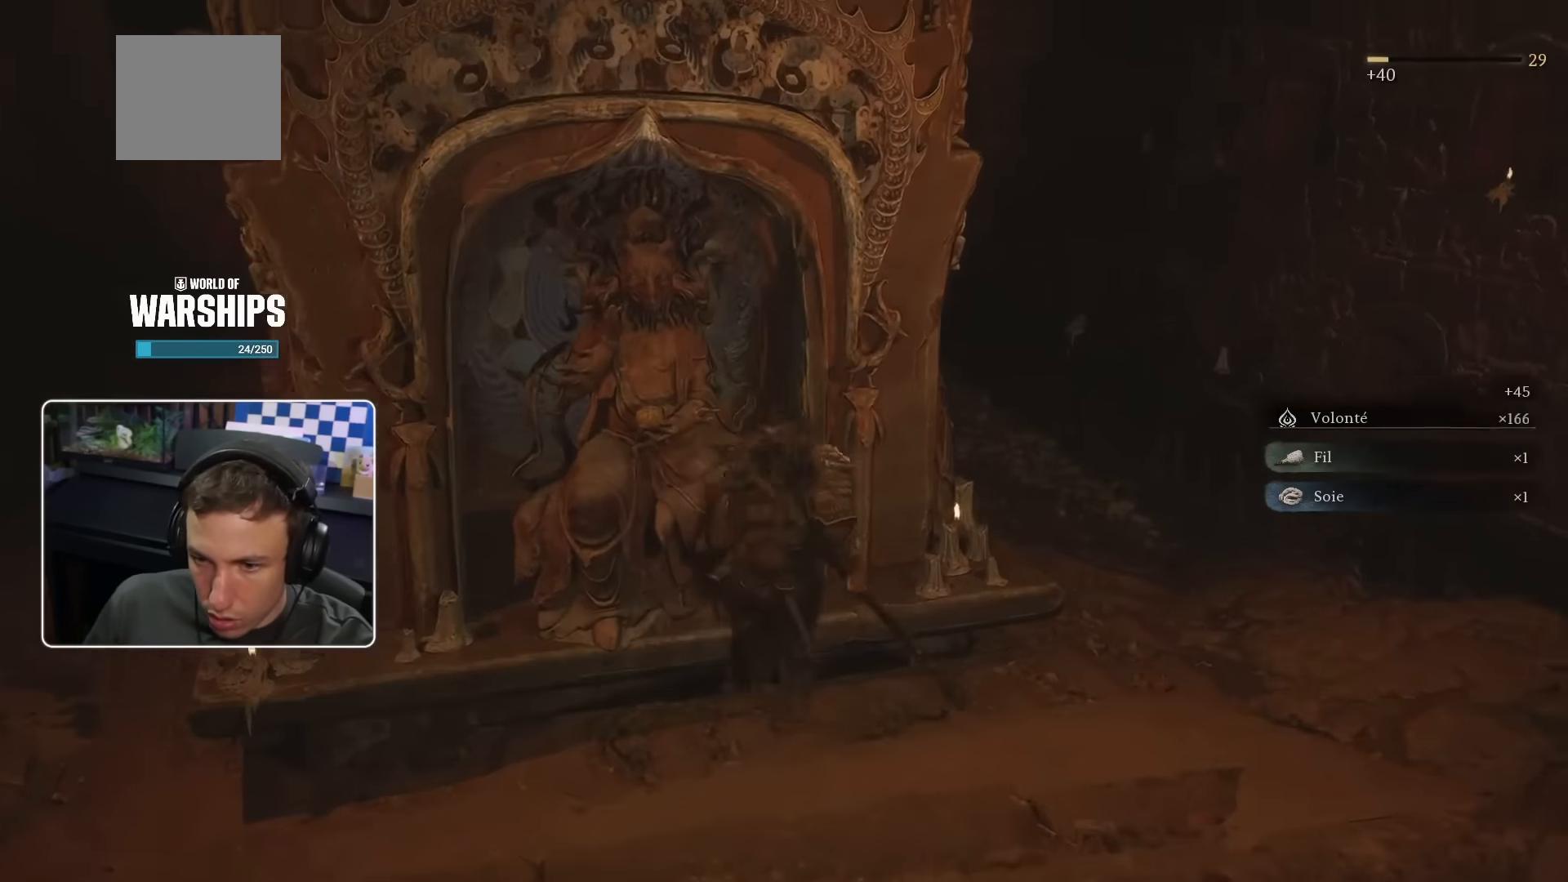
{"buttons": [], "left_stick": "up-left", "right_stick": "center", "events": [[333, "R1", "down"], [467, "left_stick", "up-left"], [500, "R1", "up"]]}
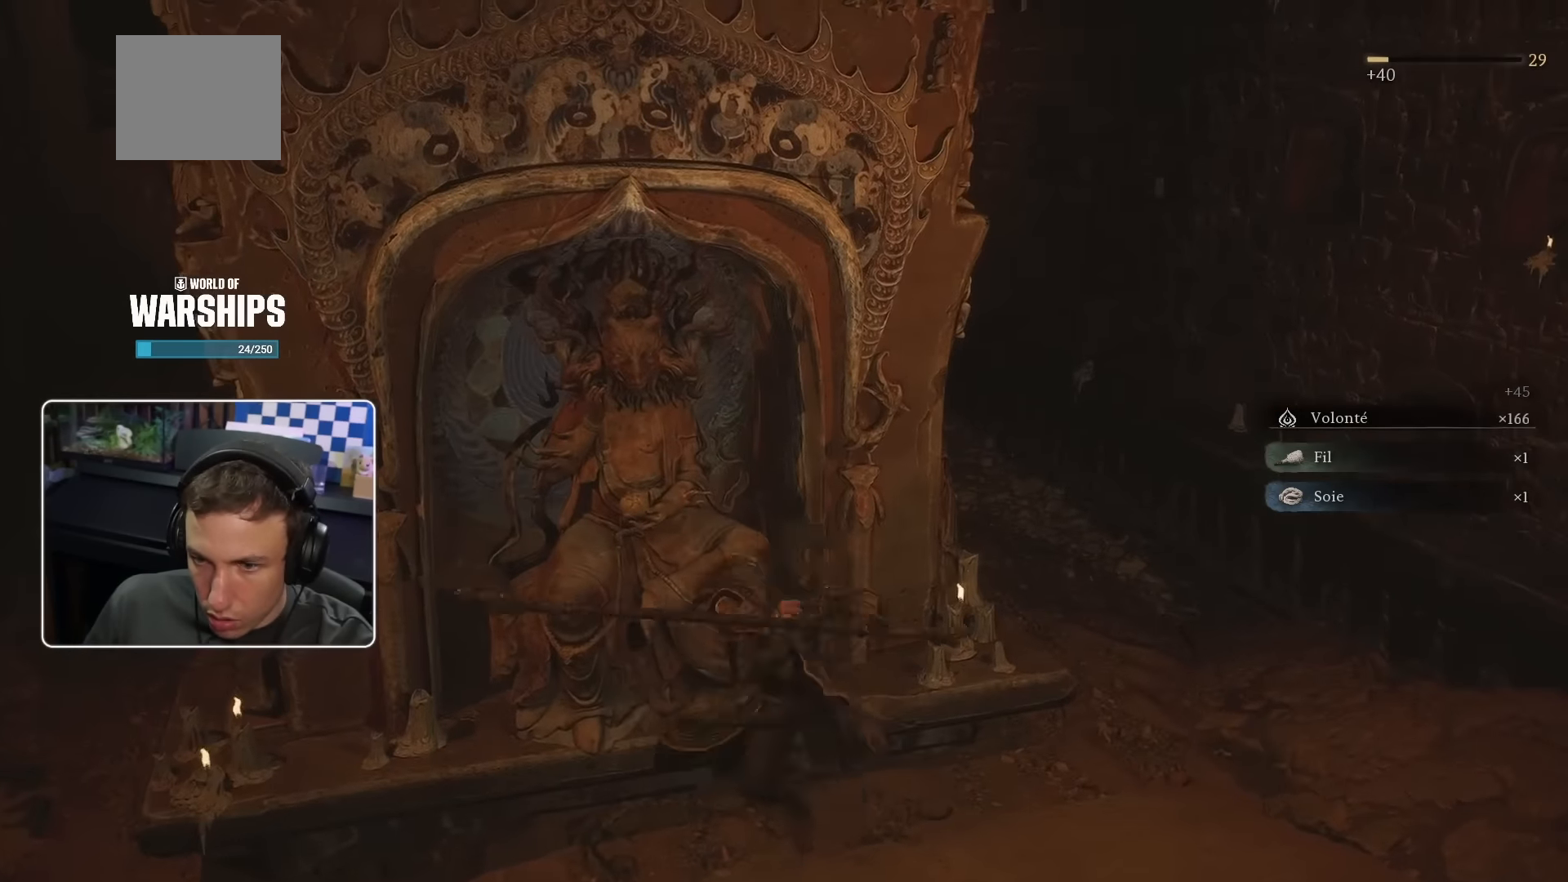
{"buttons": [], "left_stick": "right", "right_stick": "left", "events": [[367, "left_stick", "center"], [417, "left_stick", "right"], [467, "right_stick", "left"]]}
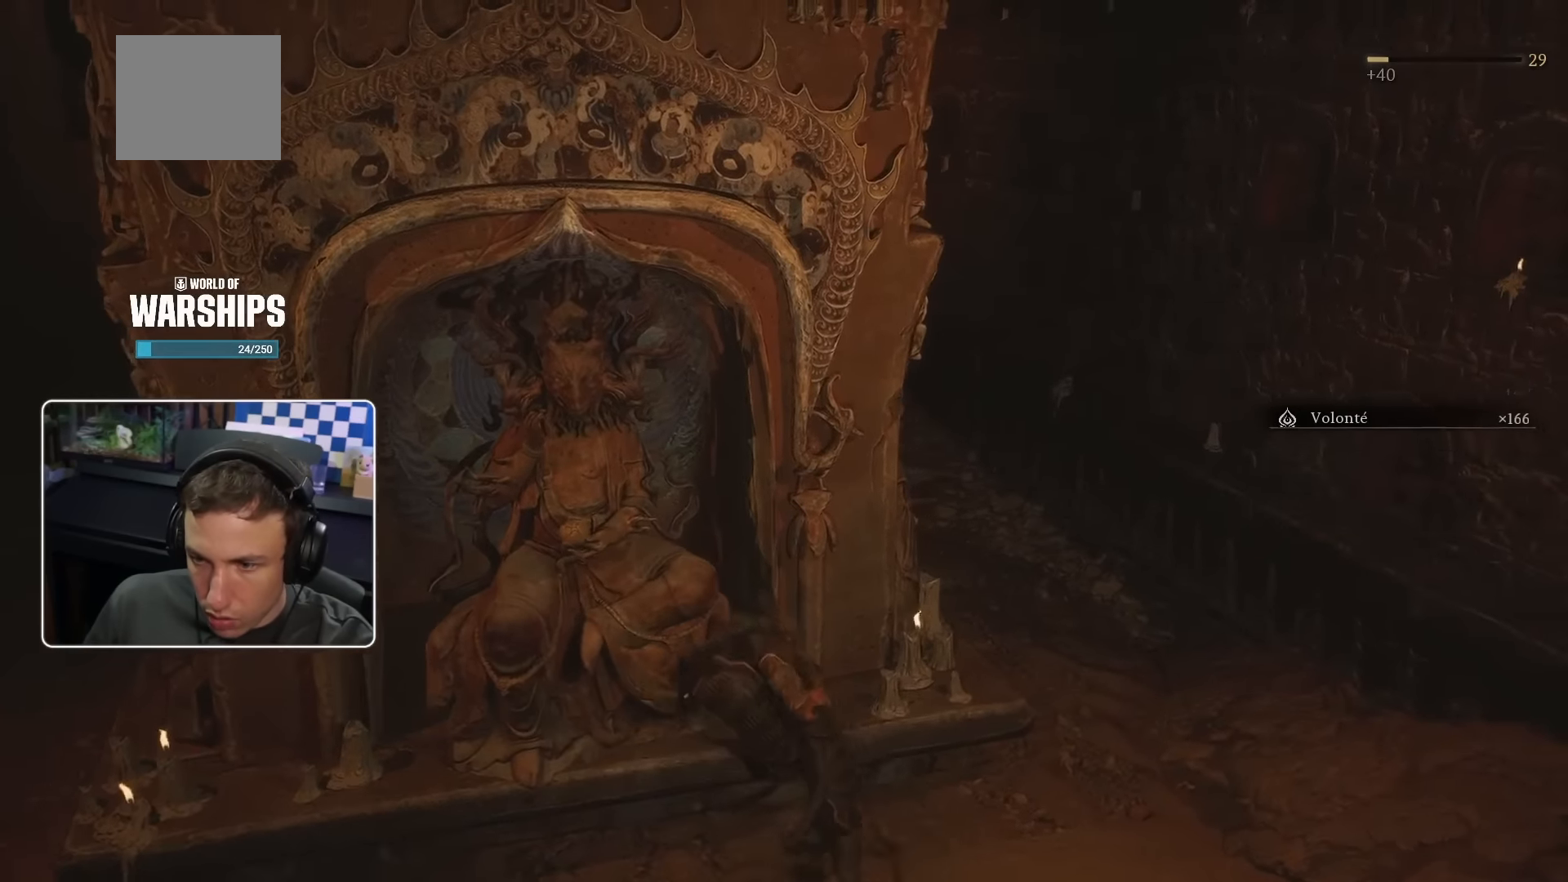
{"buttons": [], "left_stick": "right", "right_stick": "center", "events": [[67, "right_stick", "up-left"], [183, "right_stick", "center"]]}
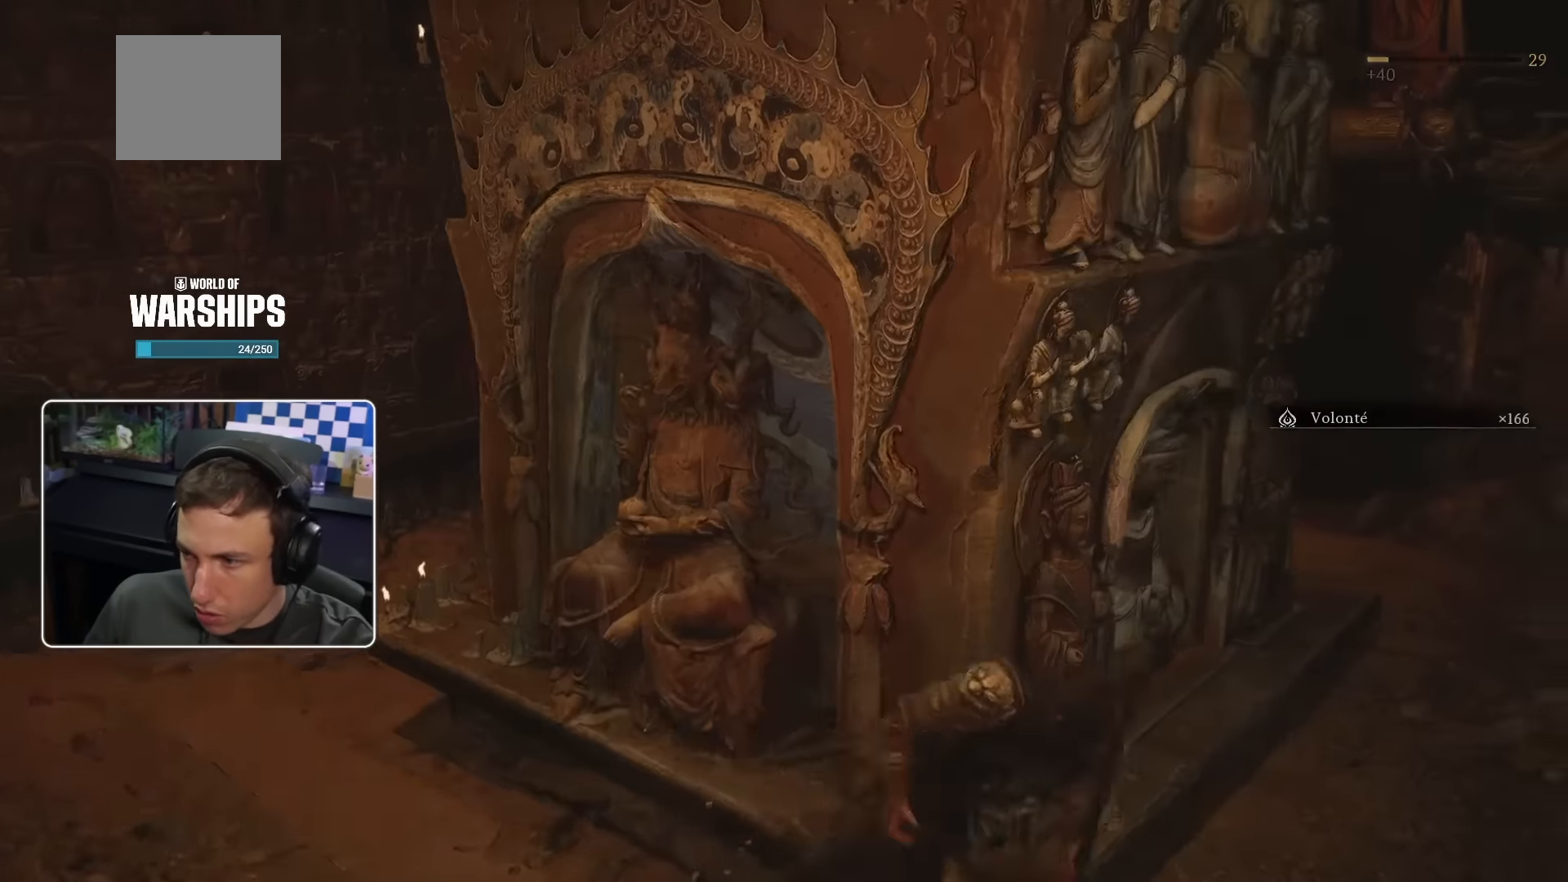
{"buttons": [], "left_stick": "up-right", "right_stick": "center", "events": [[100, "left_stick", "up-right"]]}
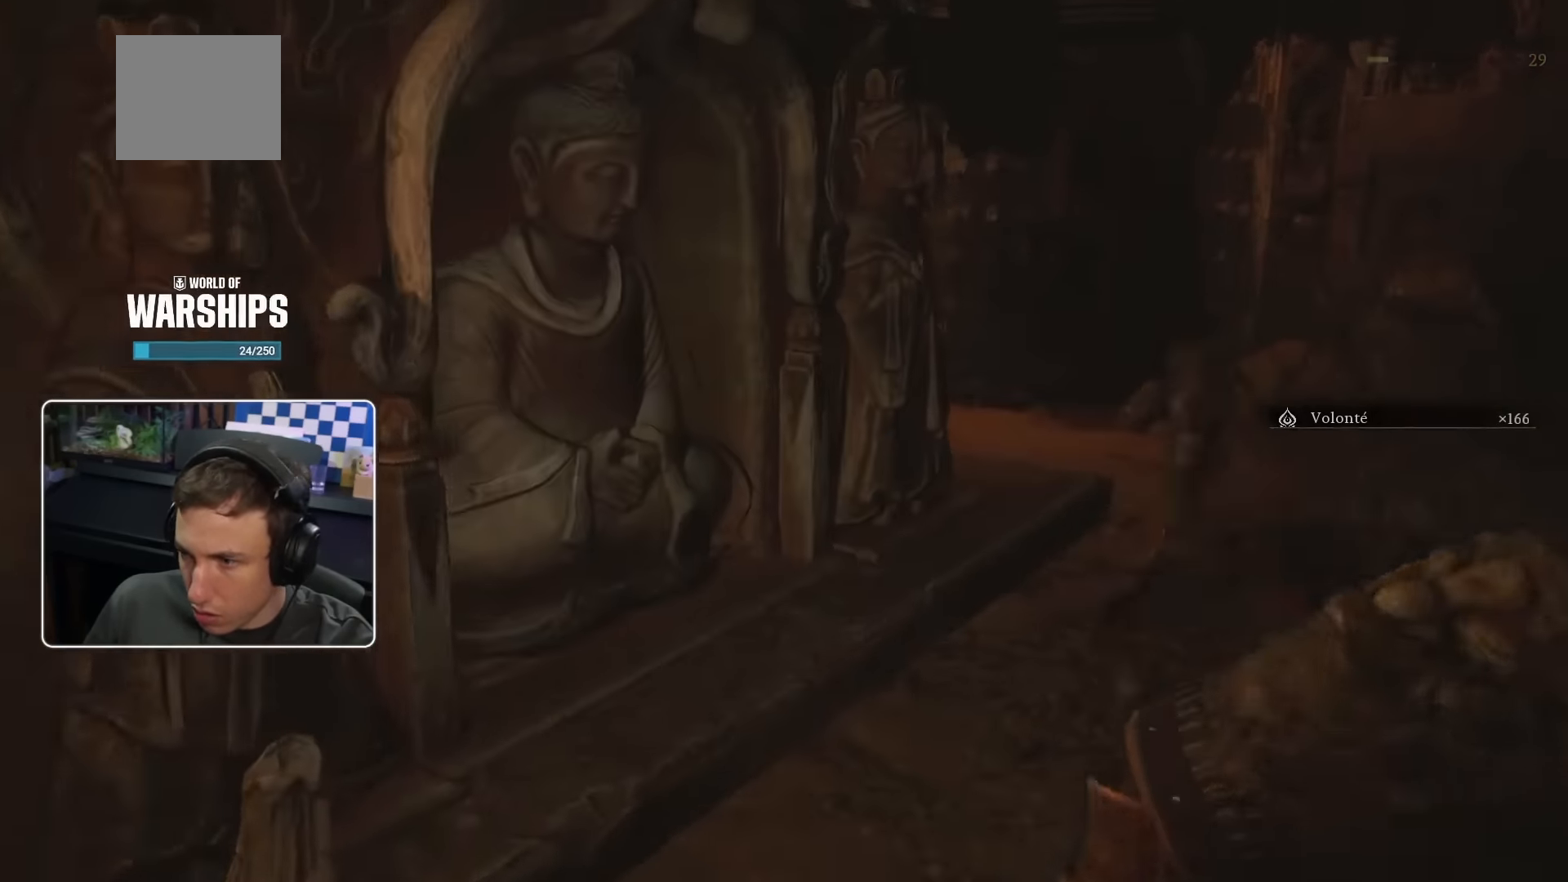
{"buttons": [], "left_stick": "up-right", "right_stick": "center", "events": [[100, "right_stick", "left"], [250, "right_stick", "center"]]}
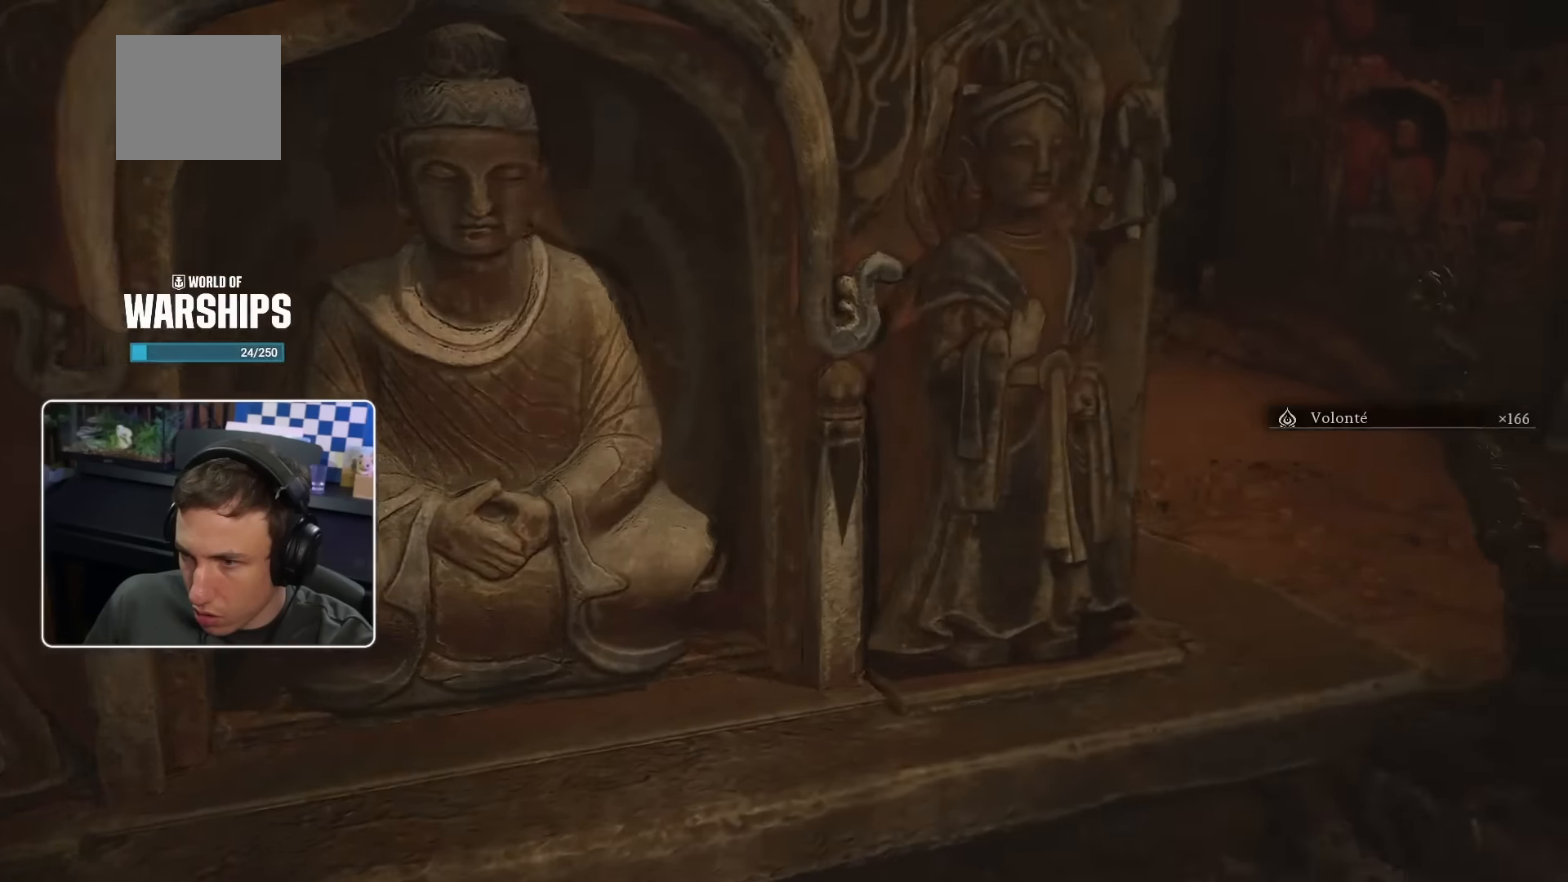
{"buttons": [], "left_stick": "up-right", "right_stick": "center", "events": [[217, "right_stick", "left"], [417, "right_stick", "center"]]}
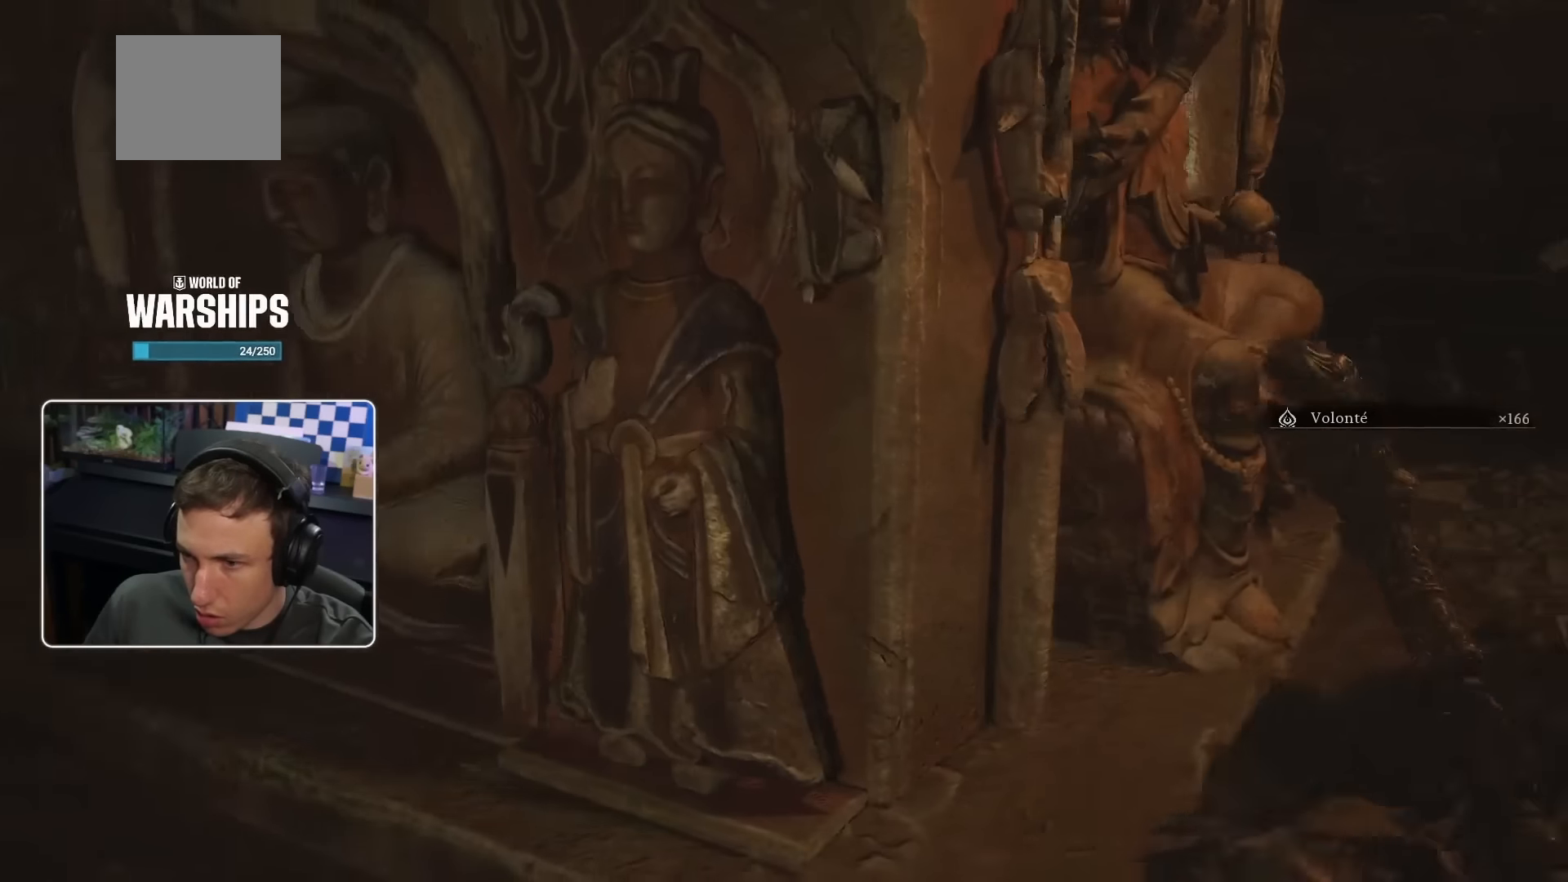
{"buttons": [], "left_stick": "right", "right_stick": "center", "events": [[467, "left_stick", "right"]]}
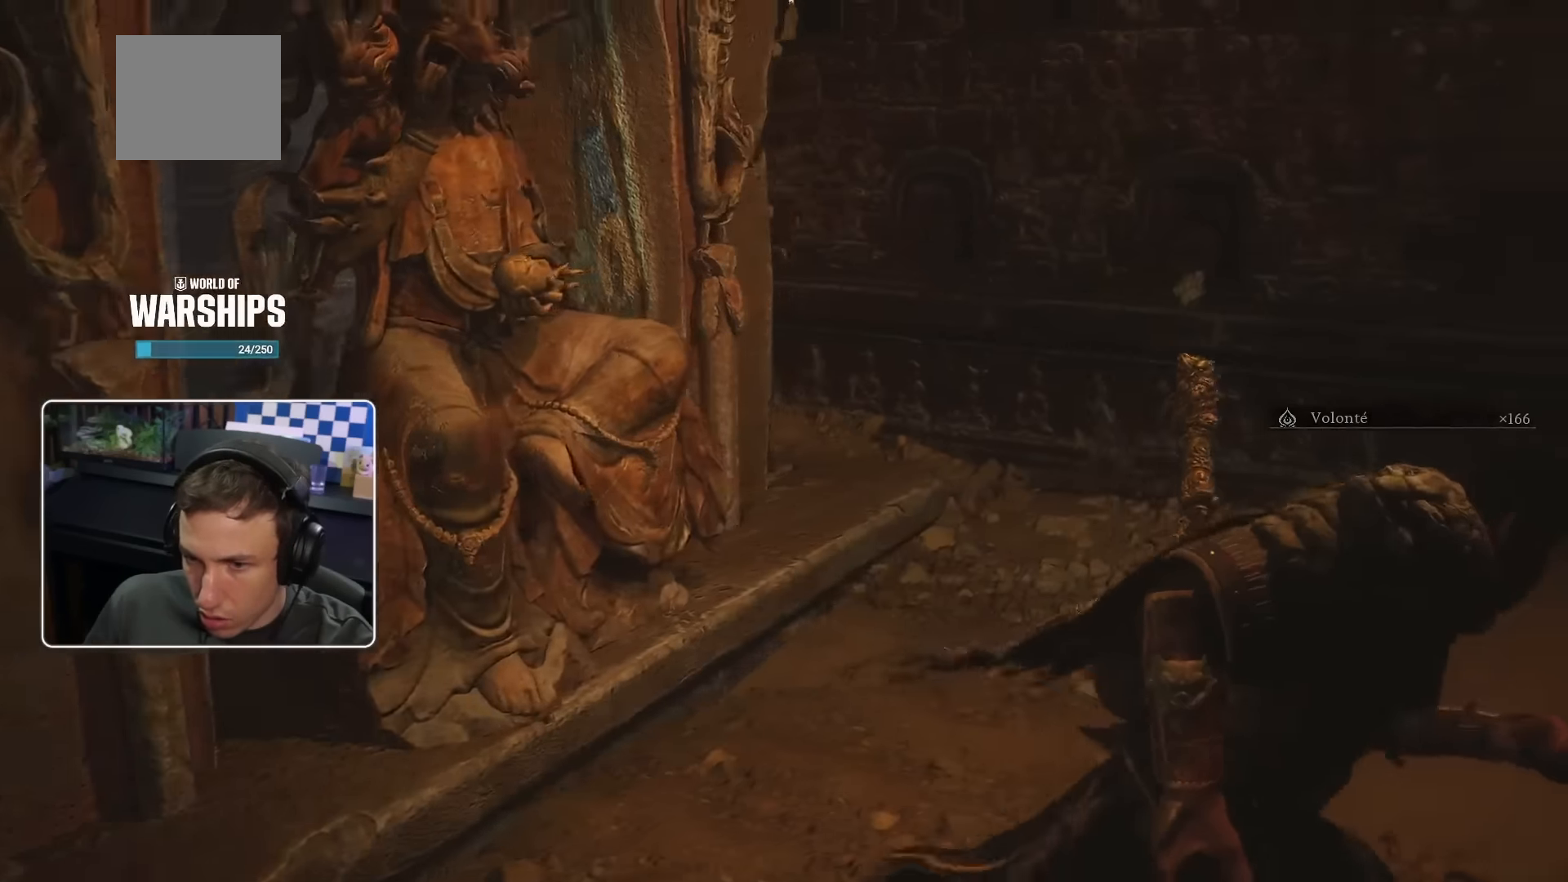
{"buttons": [], "left_stick": "up-right", "right_stick": "center", "events": [[67, "right_stick", "right"], [283, "left_stick", "up-right"], [350, "right_stick", "center"]]}
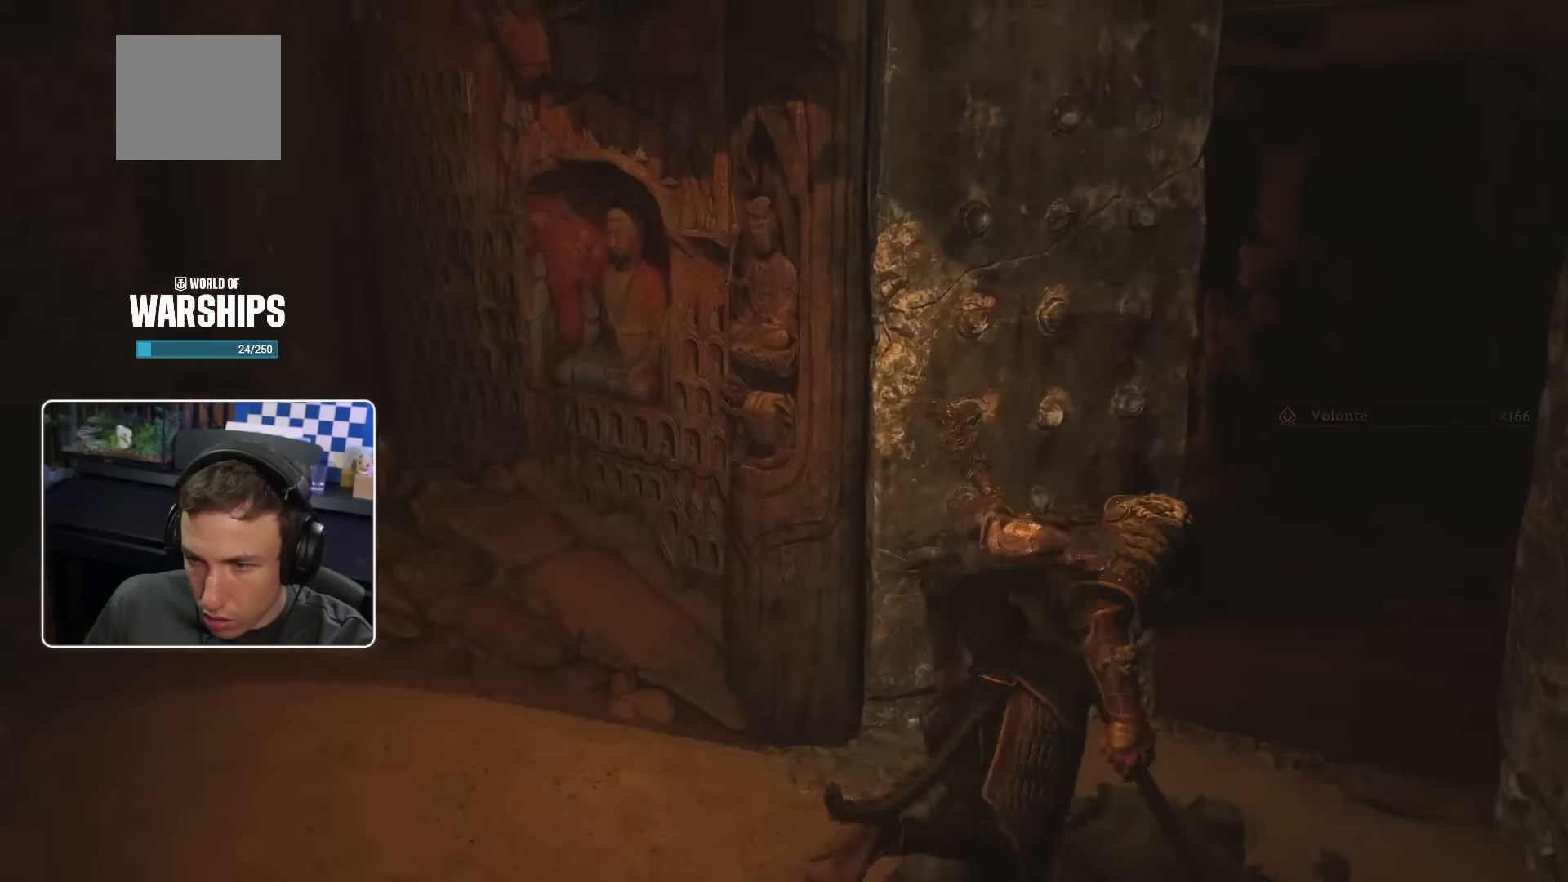
{"buttons": [], "left_stick": "up", "right_stick": "center", "events": [[83, "right_stick", "right"], [267, "right_stick", "center"], [333, "left_stick", "up"]]}
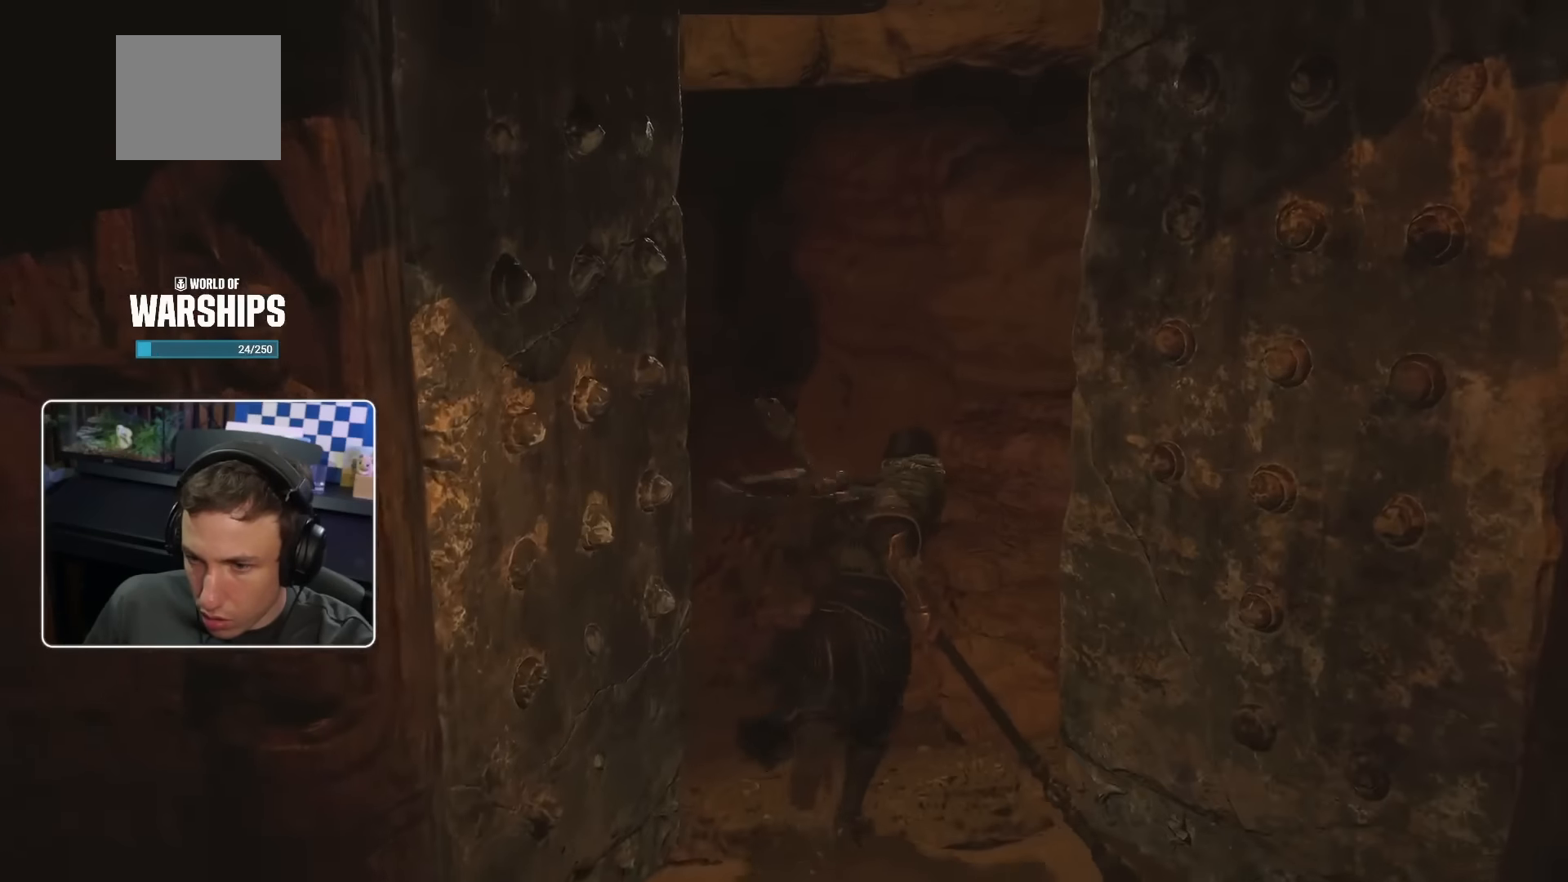
{"buttons": [], "left_stick": "up", "right_stick": "center", "events": [[300, "right_stick", "left"], [467, "right_stick", "center"]]}
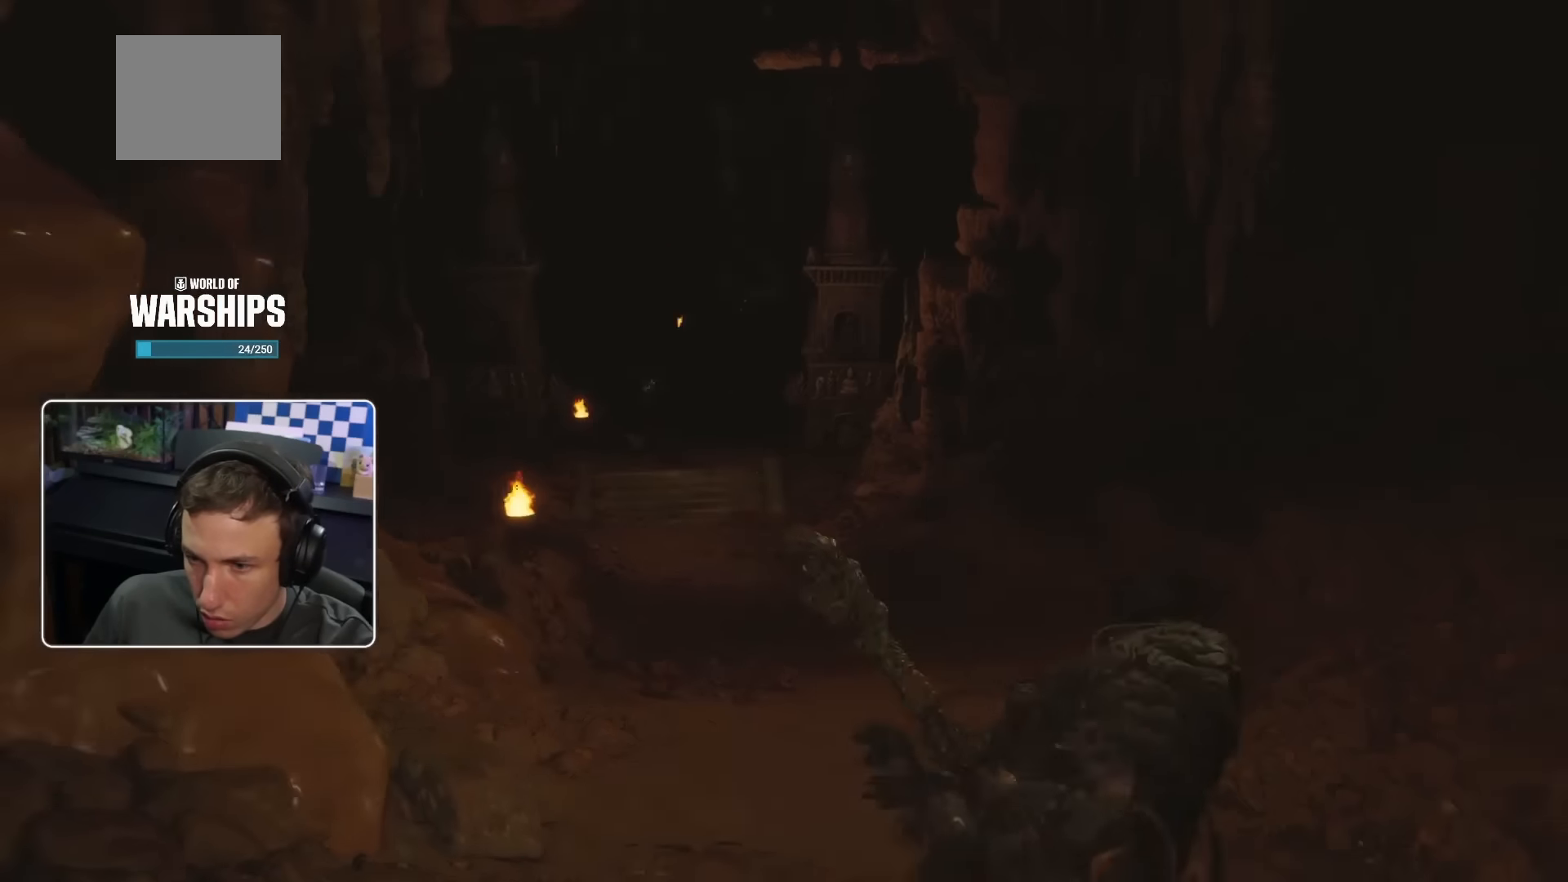
{"buttons": [], "left_stick": "up", "right_stick": "center", "events": [[283, "CROSS", "down"], [417, "CROSS", "up"]]}
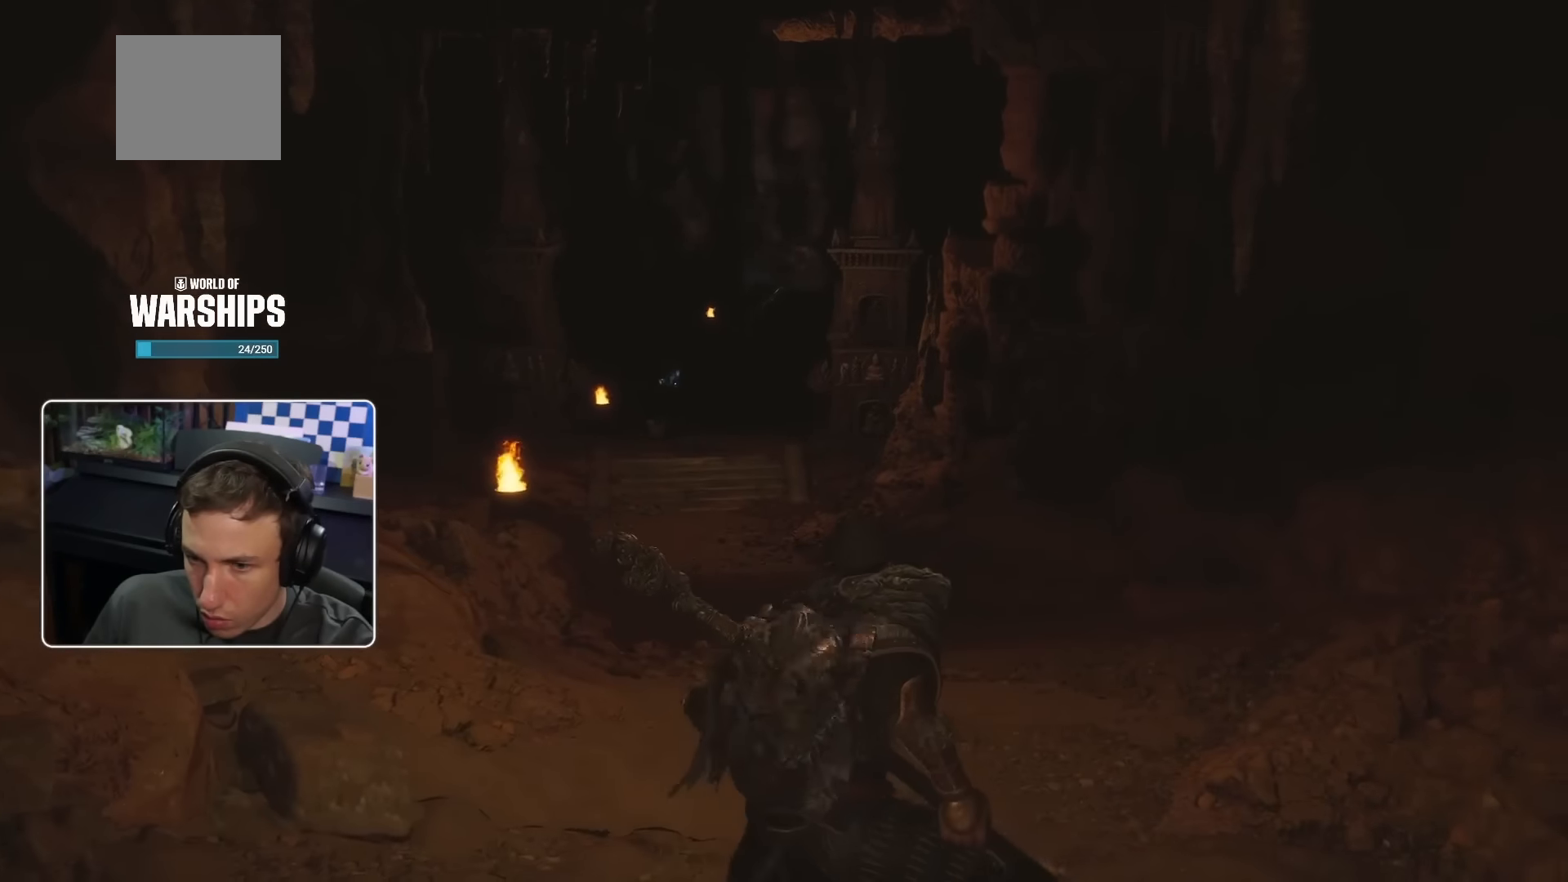
{"buttons": [], "left_stick": "up", "right_stick": "center", "events": []}
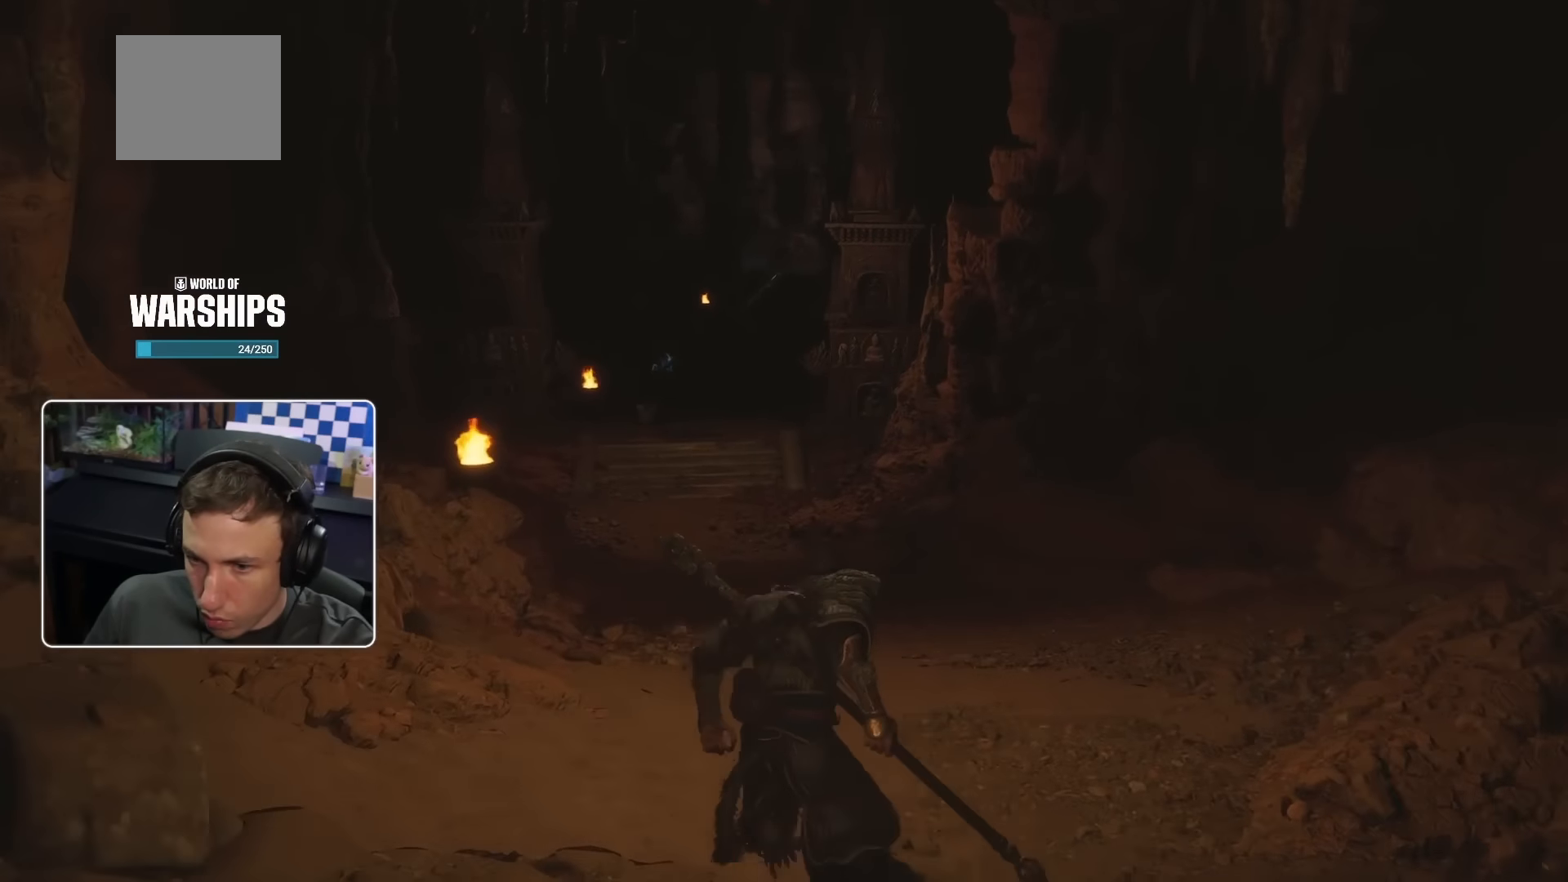
{"buttons": [], "left_stick": "up", "right_stick": "center", "events": []}
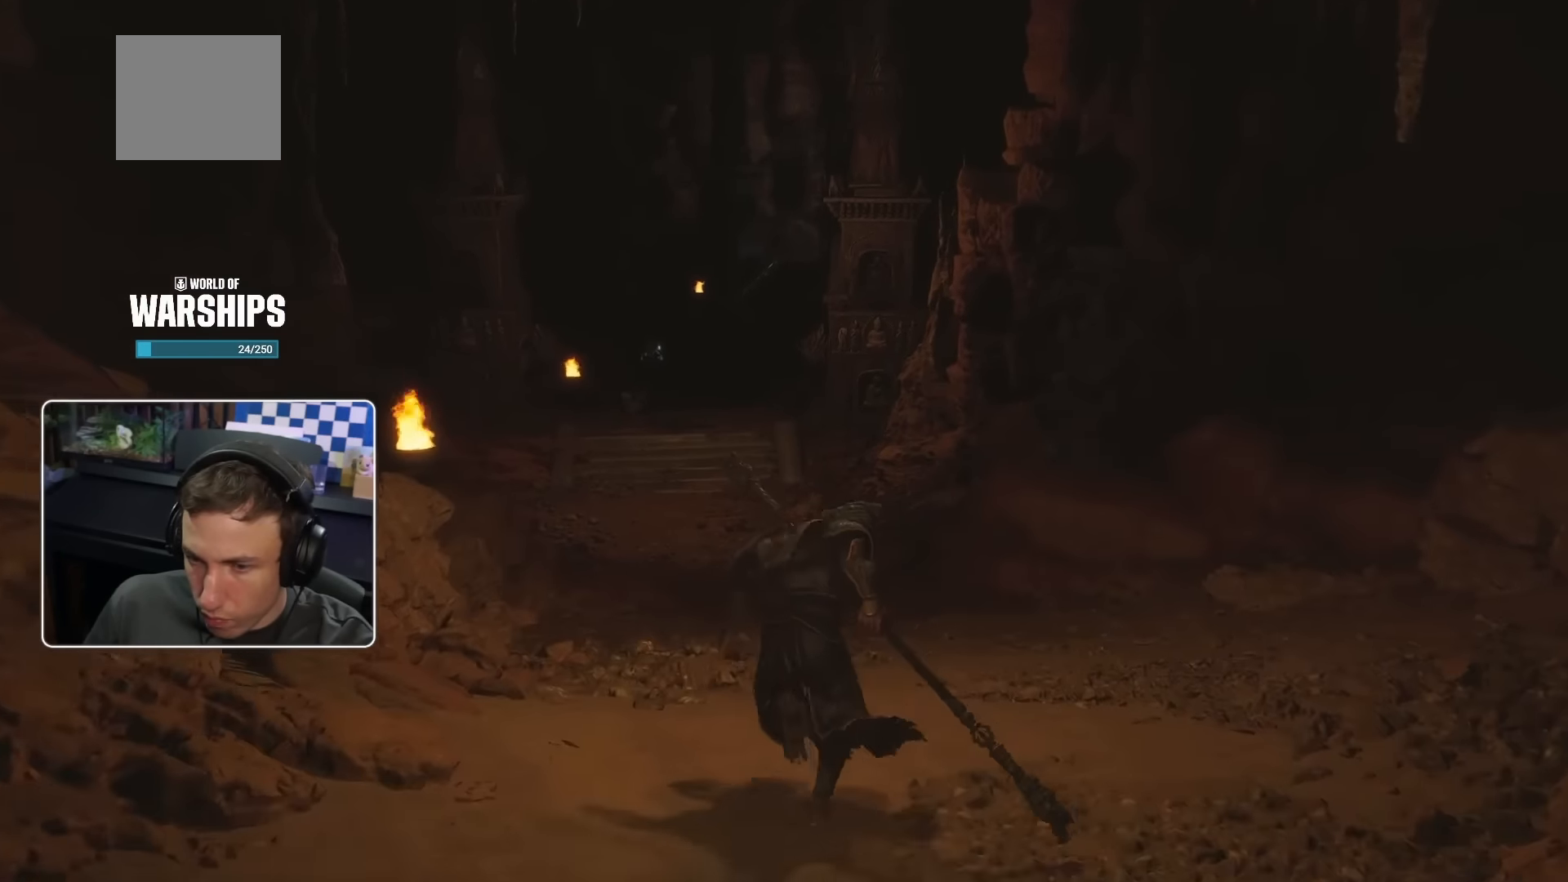
{"buttons": [], "left_stick": "up", "right_stick": "center", "events": [[383, "right_stick", "up-left"], [450, "right_stick", "center"]]}
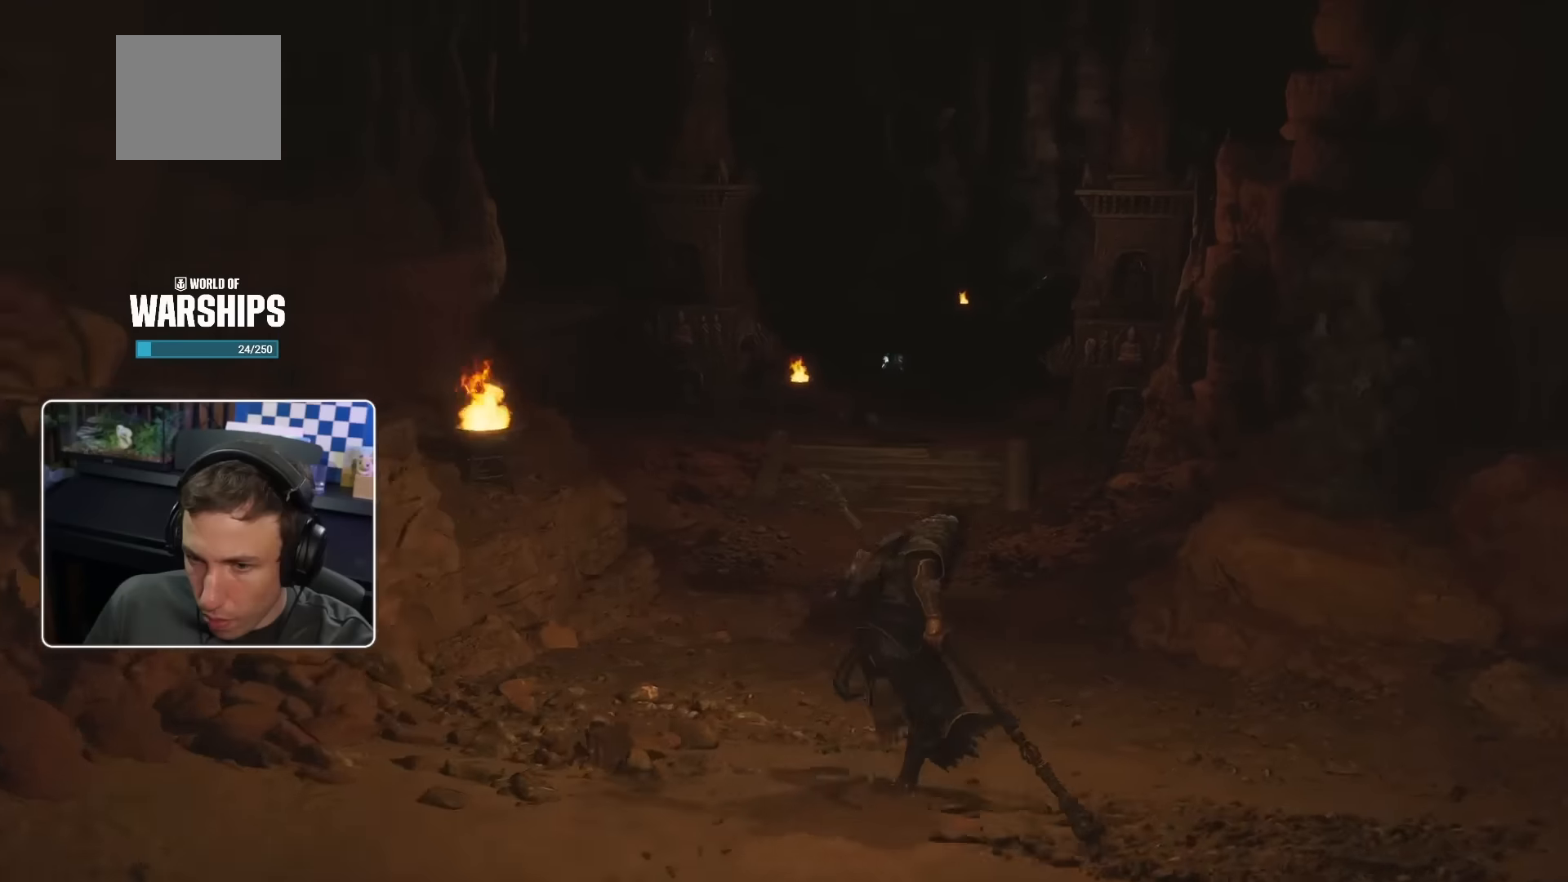
{"buttons": [], "left_stick": "up", "right_stick": "center", "events": []}
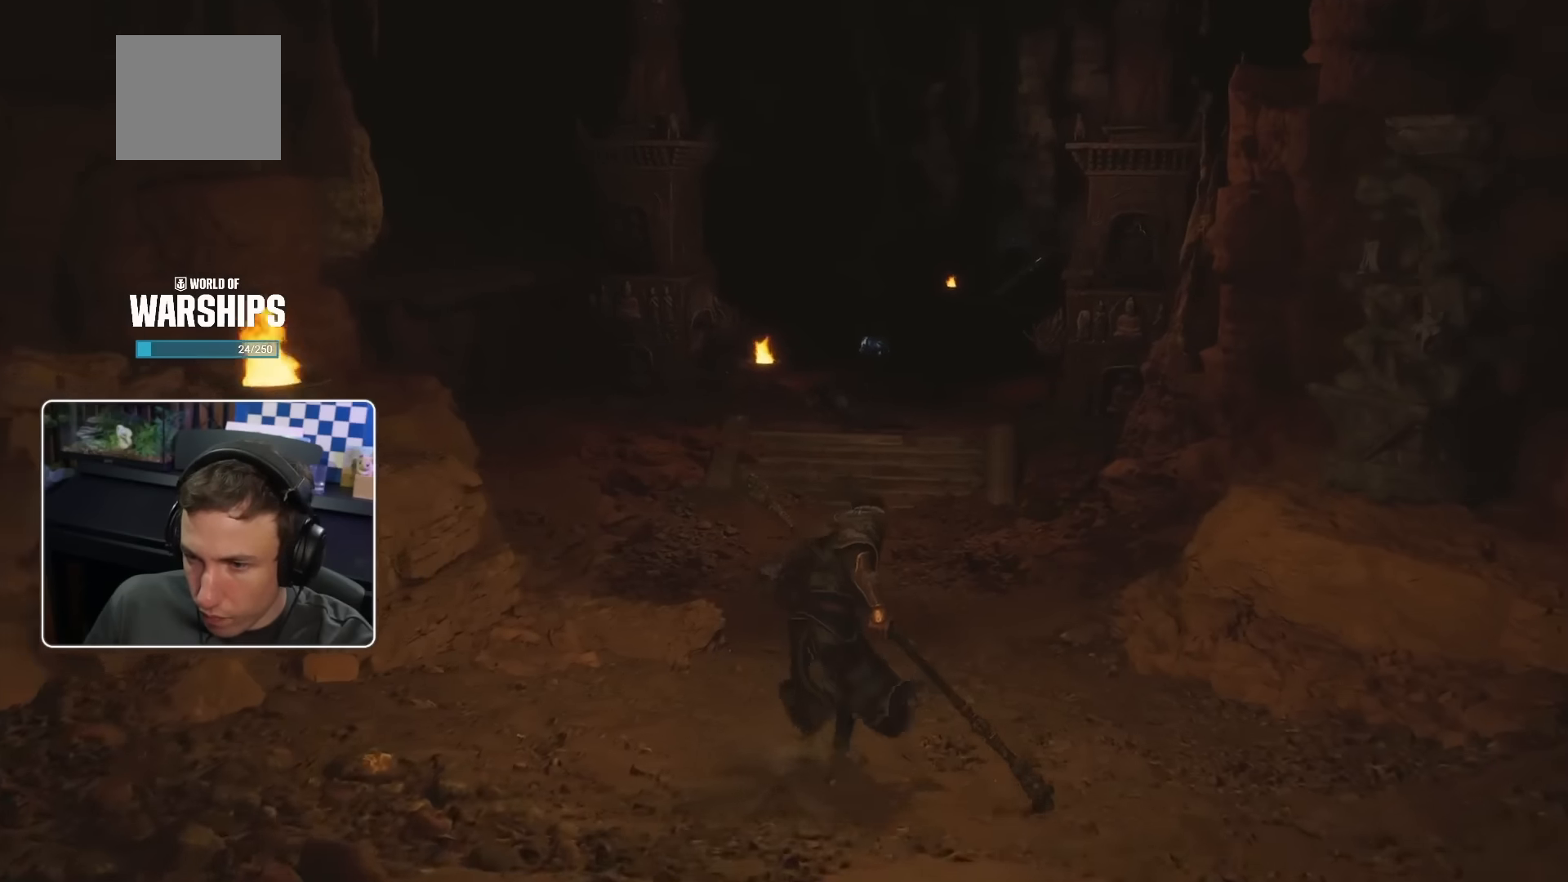
{"buttons": [], "left_stick": "up", "right_stick": "center", "events": []}
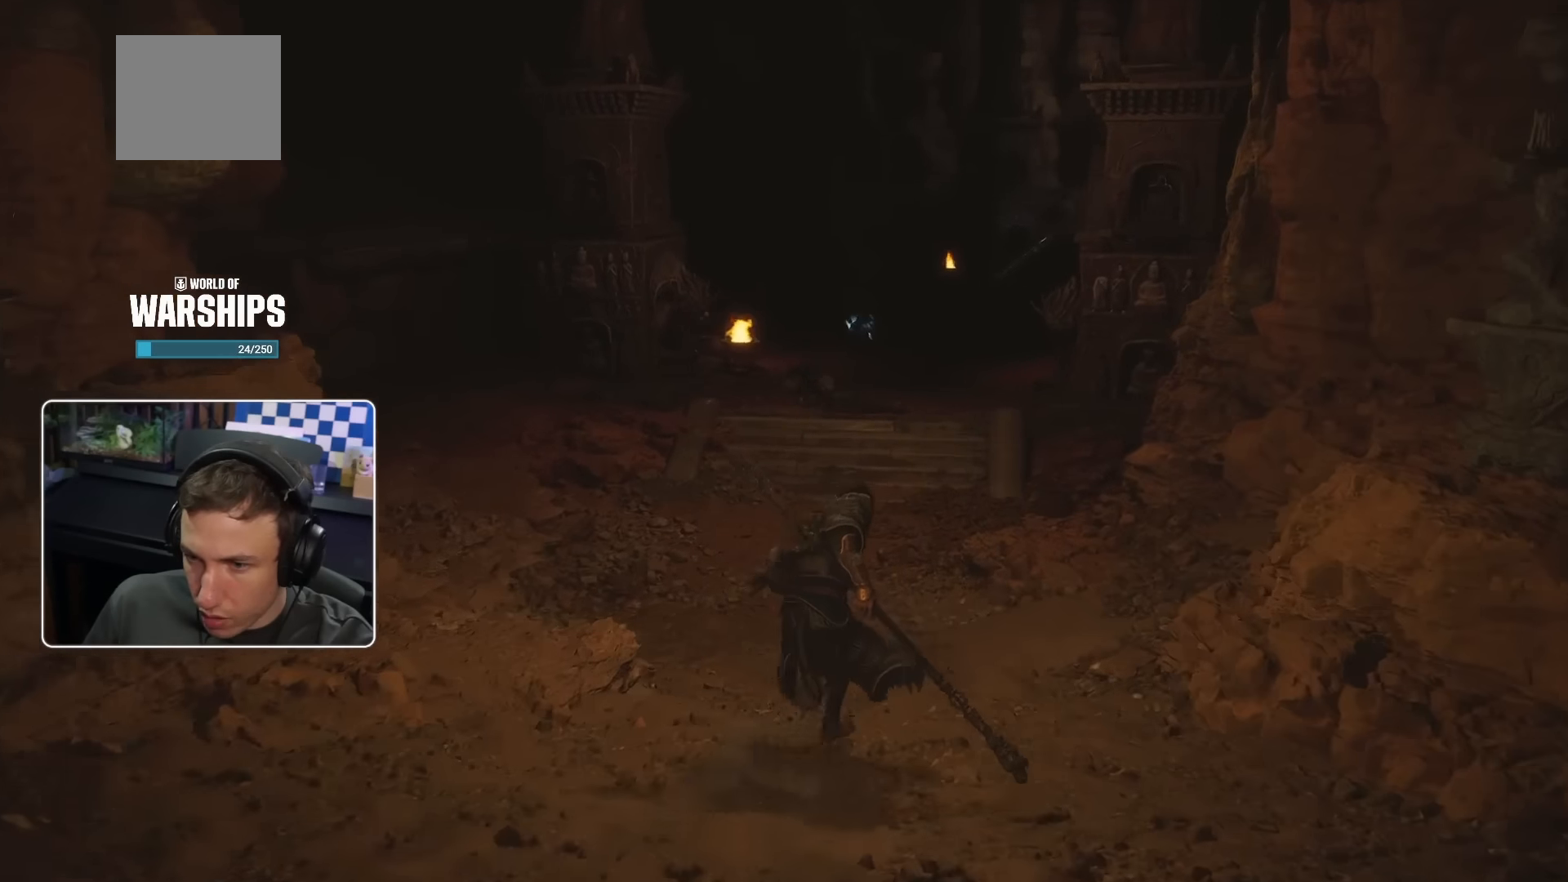
{"buttons": [], "left_stick": "up", "right_stick": "center", "events": []}
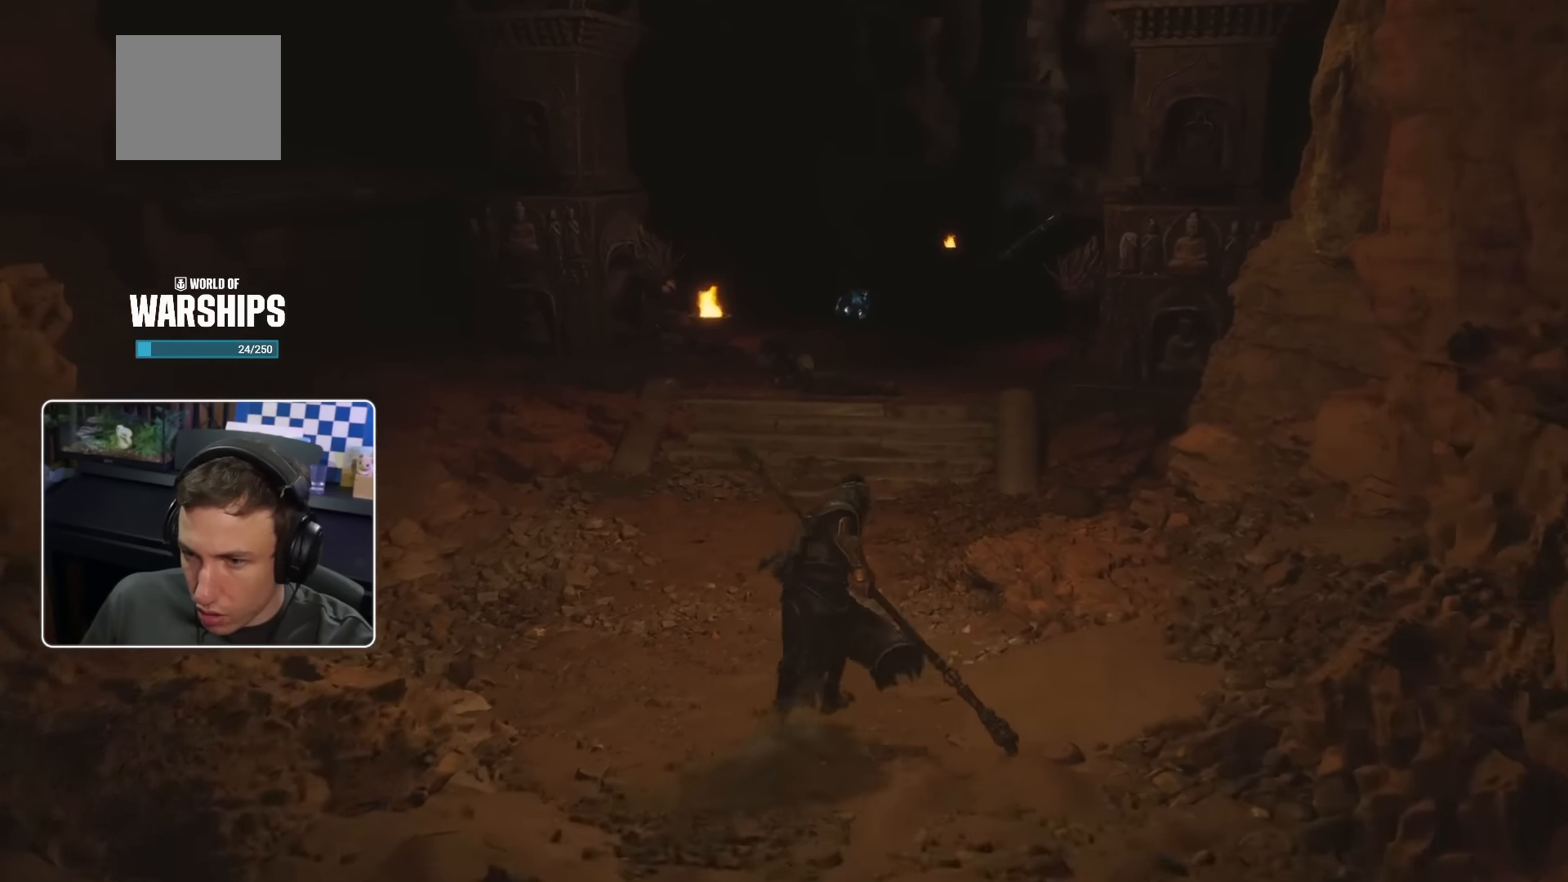
{"buttons": [], "left_stick": "up", "right_stick": "center", "events": []}
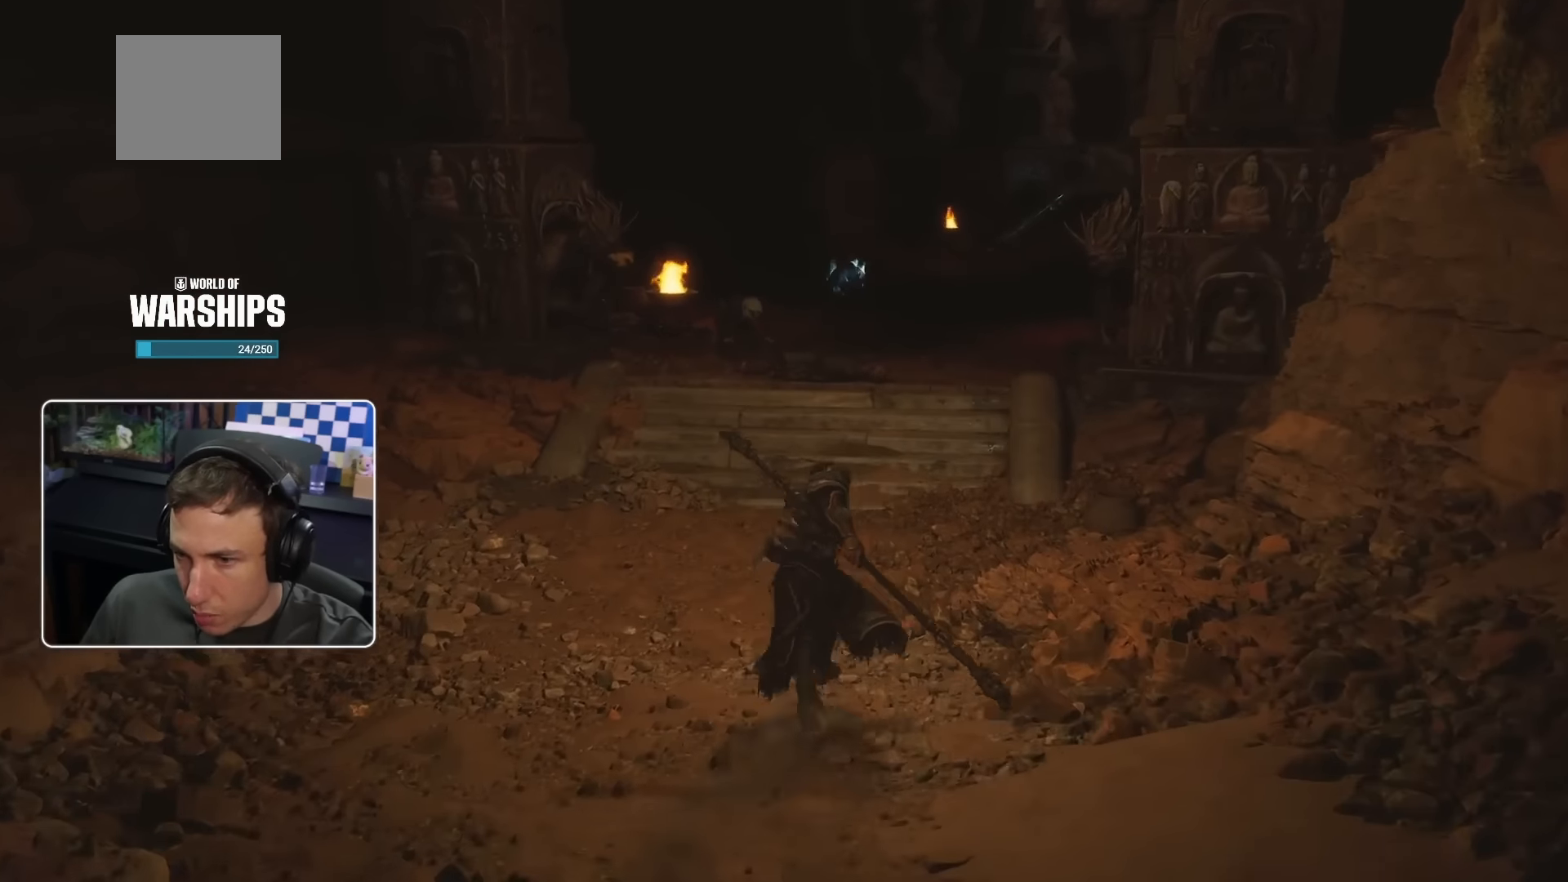
{"buttons": [], "left_stick": "up", "right_stick": "center", "events": []}
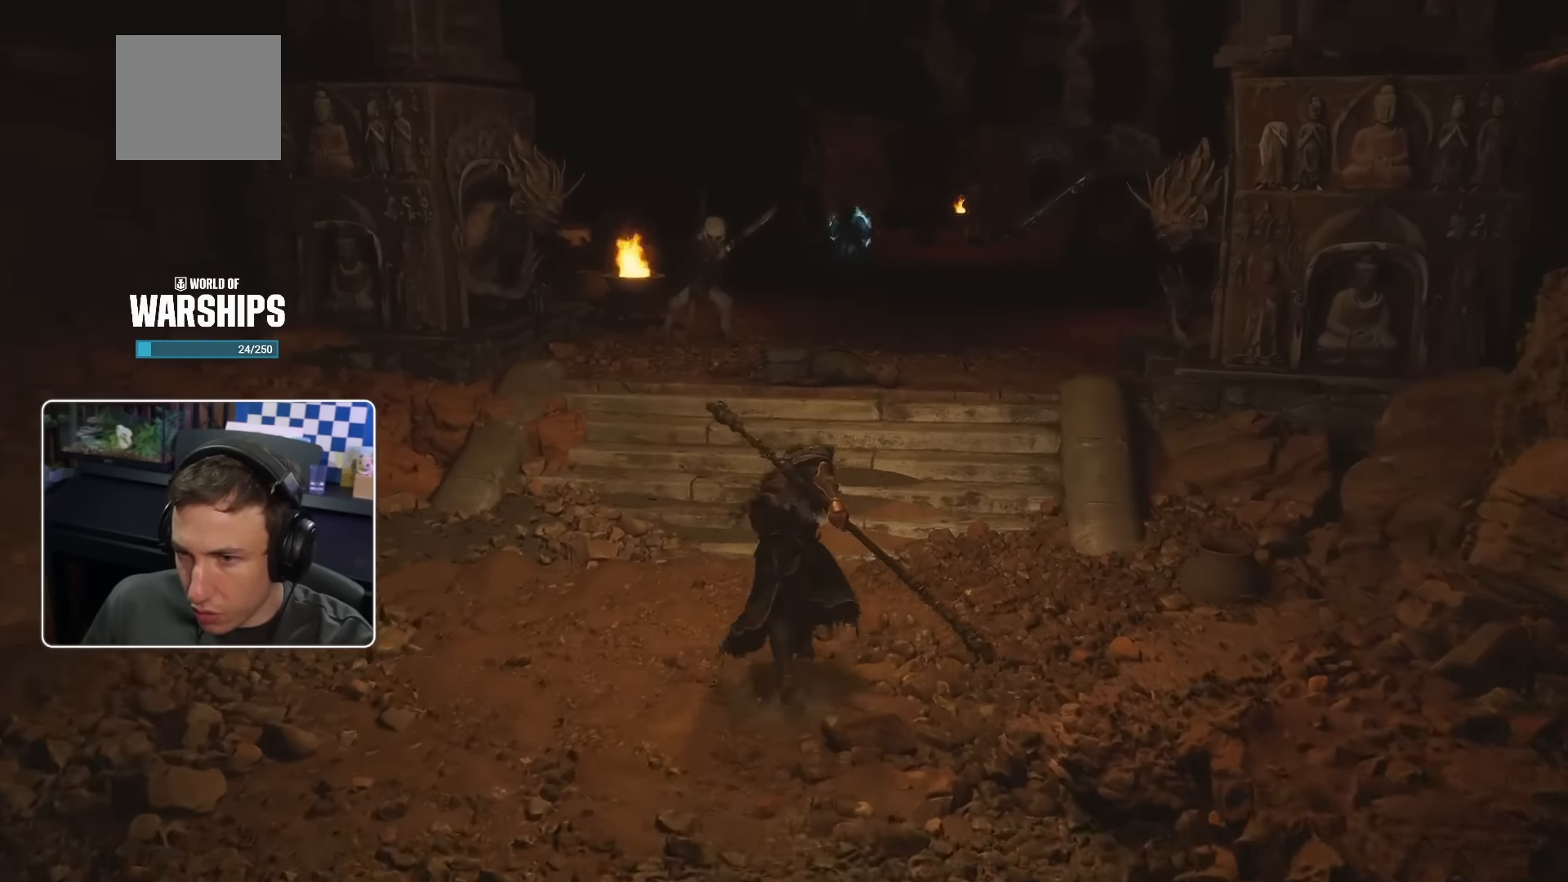
{"buttons": [], "left_stick": "up", "right_stick": "center", "events": []}